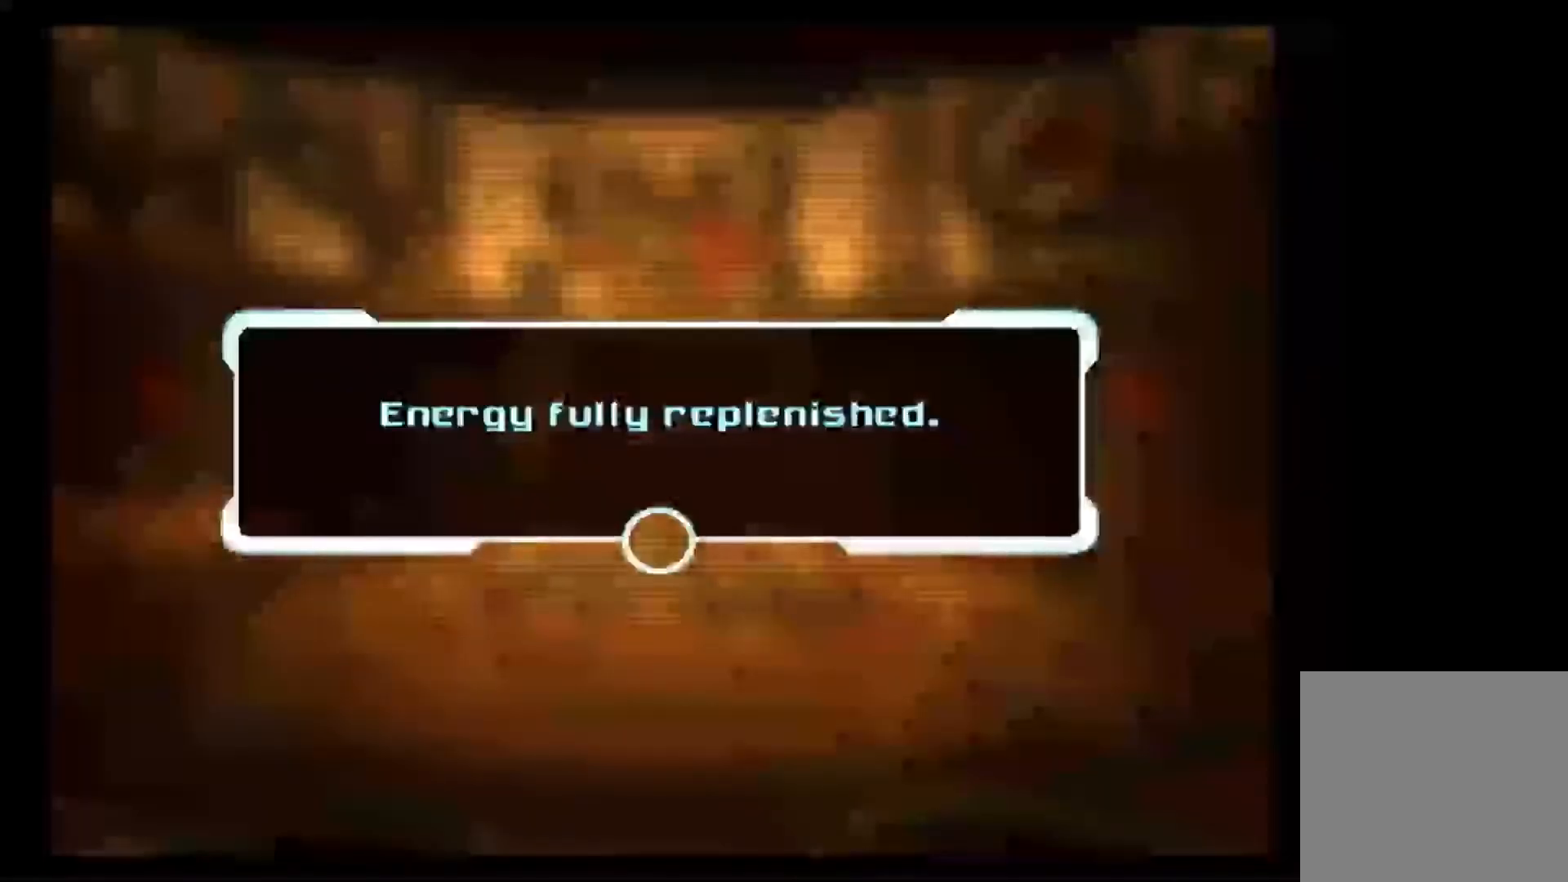
Gameplay with a controller (Nintendo layout); each line is a JSON object with the inputs held at the frame after it (dt_ms = milliseconds from this image to that frame). "events" lists button and stick changes between this image and that frame as [ms after this image, input, new state], when the widget could be followed in between. Not read: L3 R3.
{"dt_ms": 500, "buttons": [], "left_stick": "center", "right_stick": "center", "events": [[83, "A", "up"], [167, "A", "down"], [167, "B", "down"], [267, "A", "up"], [283, "B", "up"], [350, "A", "down"], [467, "A", "up"]]}
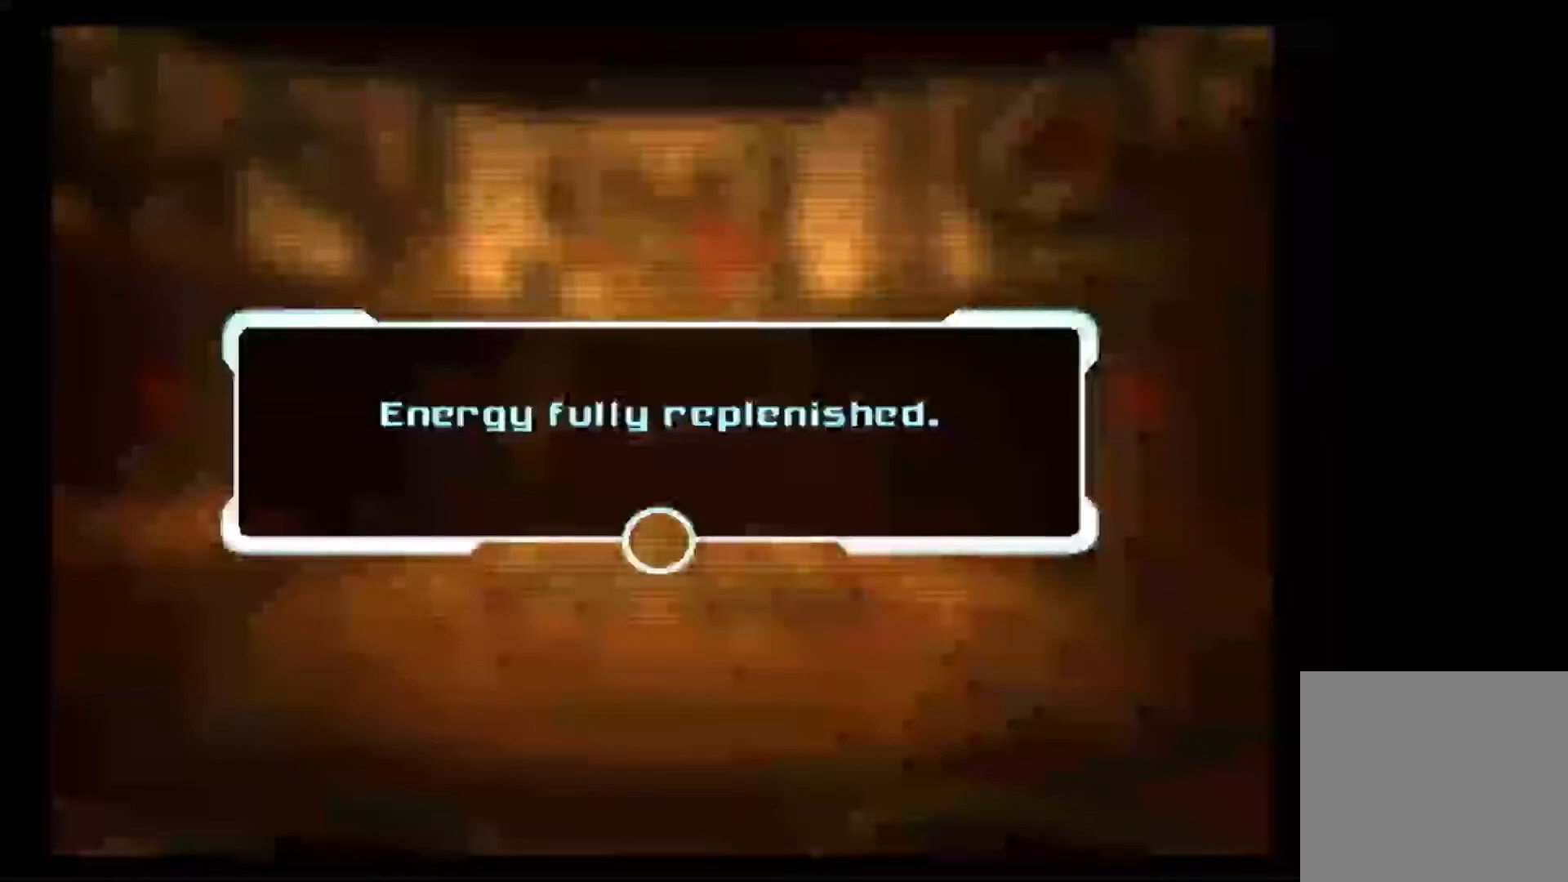
{"dt_ms": 500, "buttons": ["A"], "left_stick": "center", "right_stick": "center"}
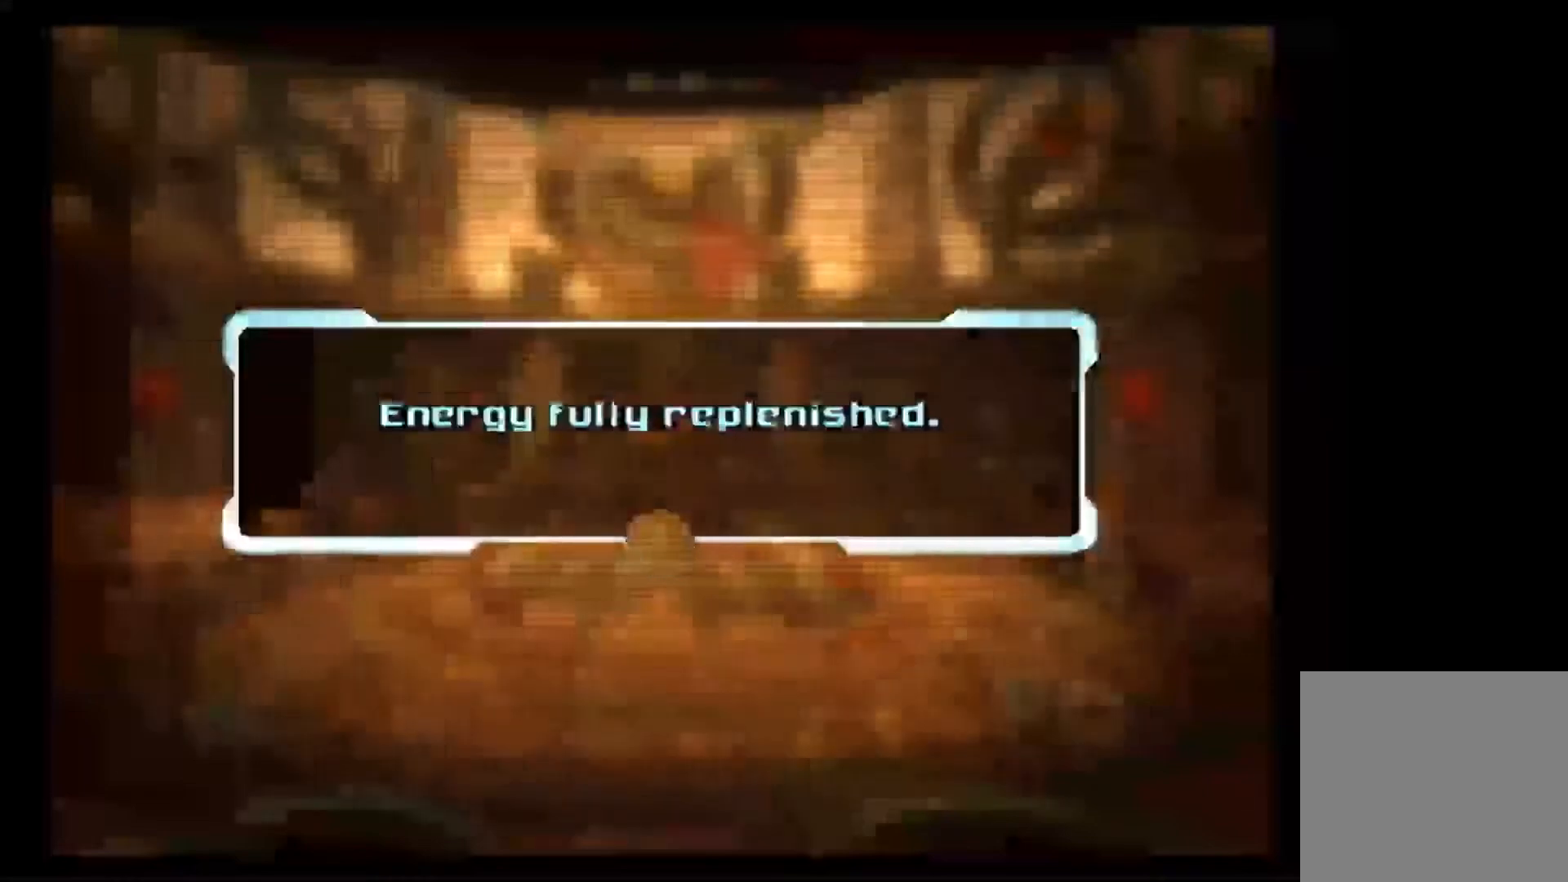
{"dt_ms": 500, "buttons": [], "left_stick": "up", "right_stick": "center", "events": [[33, "A", "up"], [467, "left_stick", "up"]]}
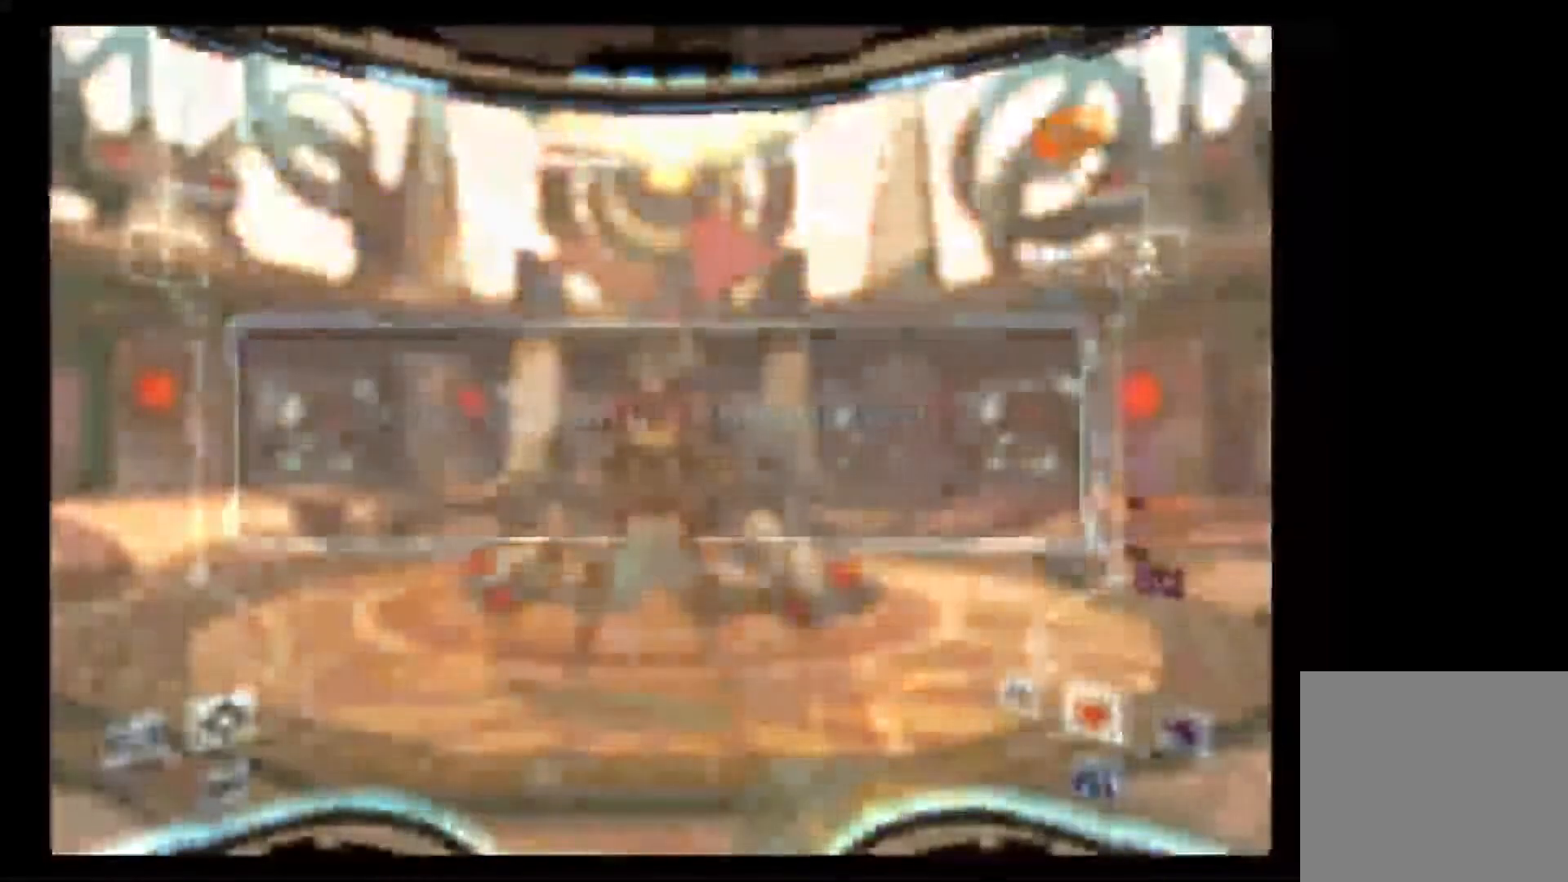
{"dt_ms": 500, "buttons": [], "left_stick": "up", "right_stick": "center", "events": []}
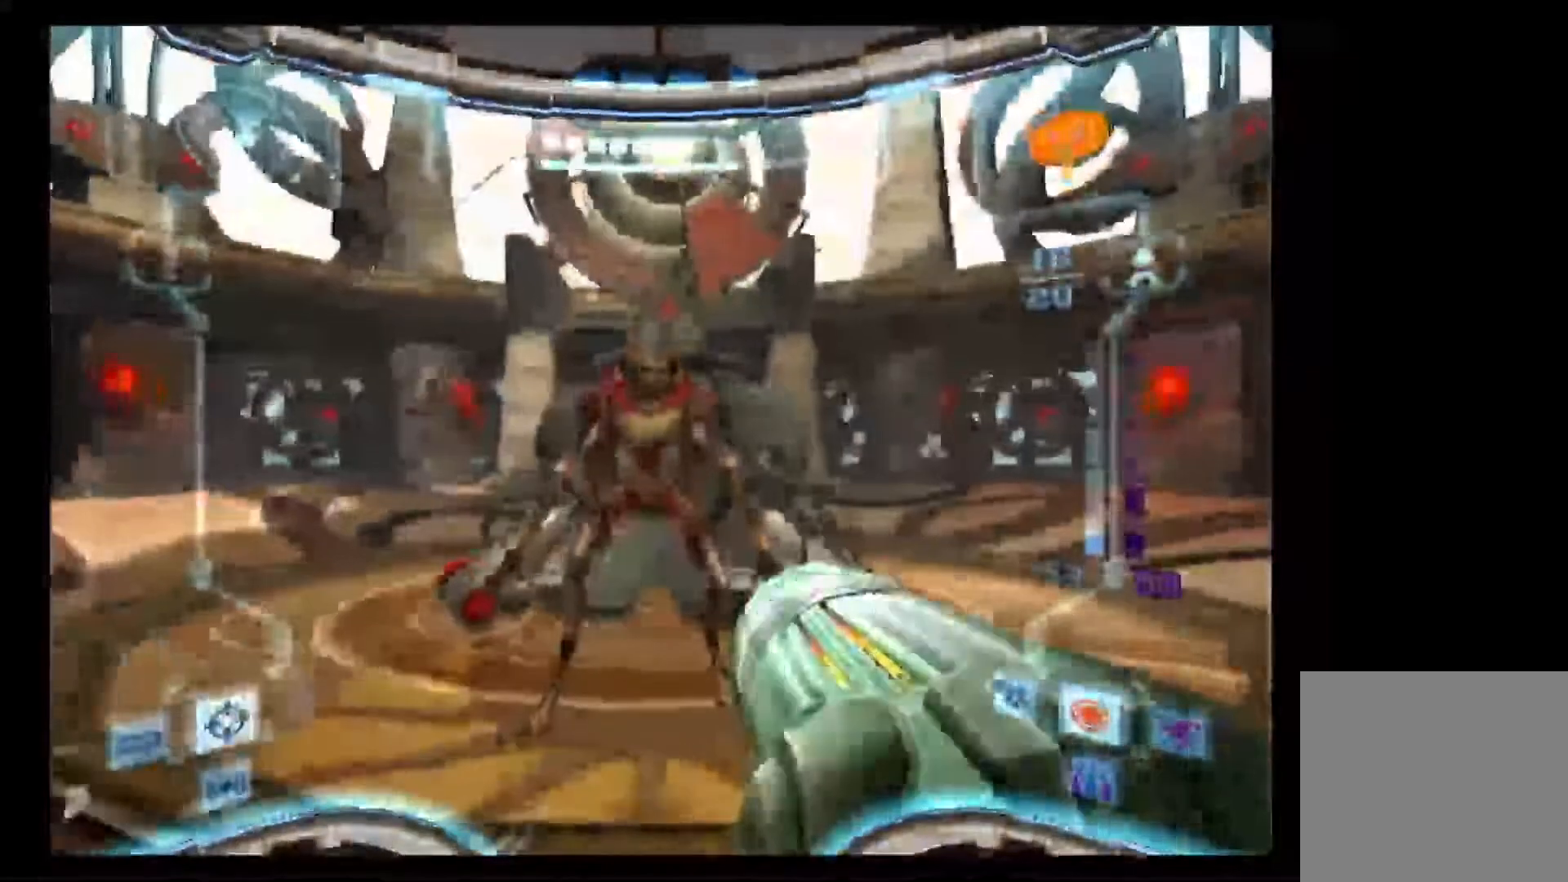
{"dt_ms": 500, "buttons": ["L1"], "left_stick": "up-left", "right_stick": "center"}
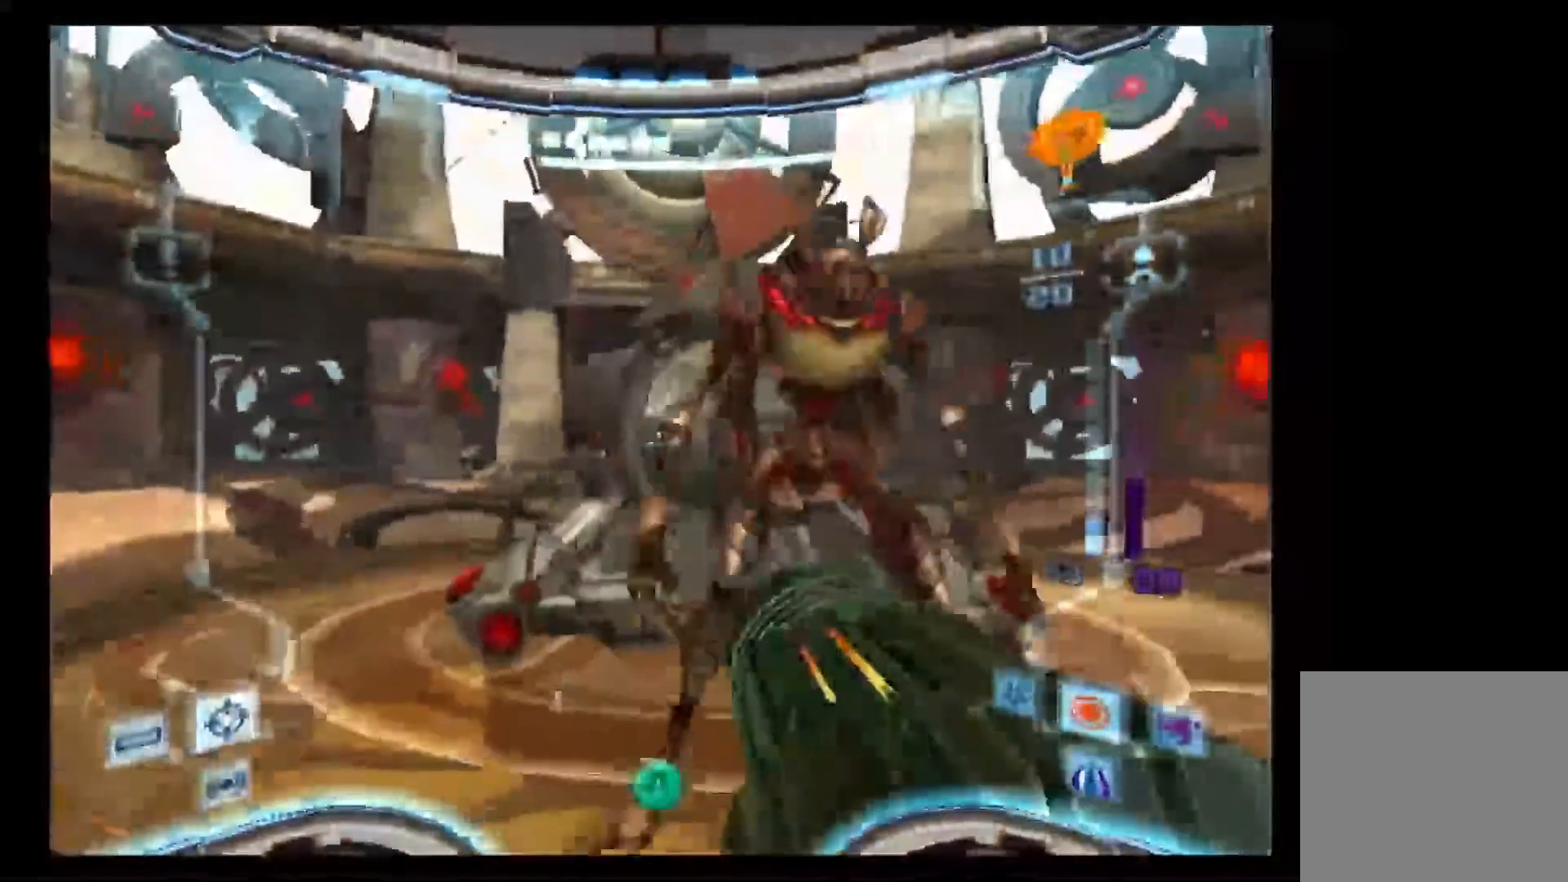
{"dt_ms": 500, "buttons": [], "left_stick": "right", "right_stick": "center", "events": [[183, "L1", "up"], [267, "left_stick", "right"]]}
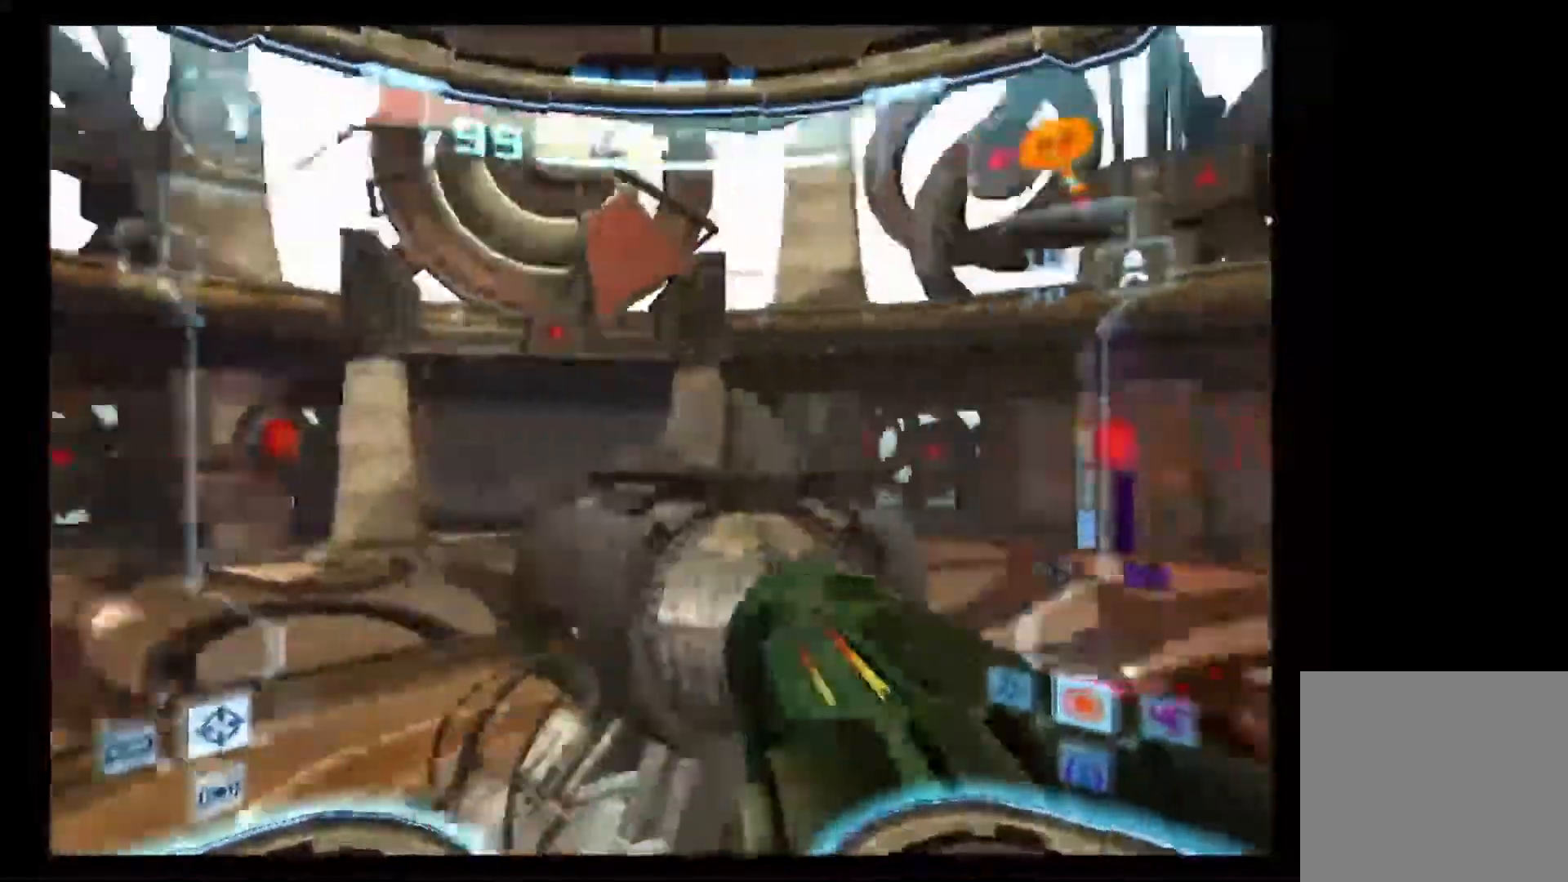
{"dt_ms": 500, "buttons": [], "left_stick": "right", "right_stick": "center", "events": []}
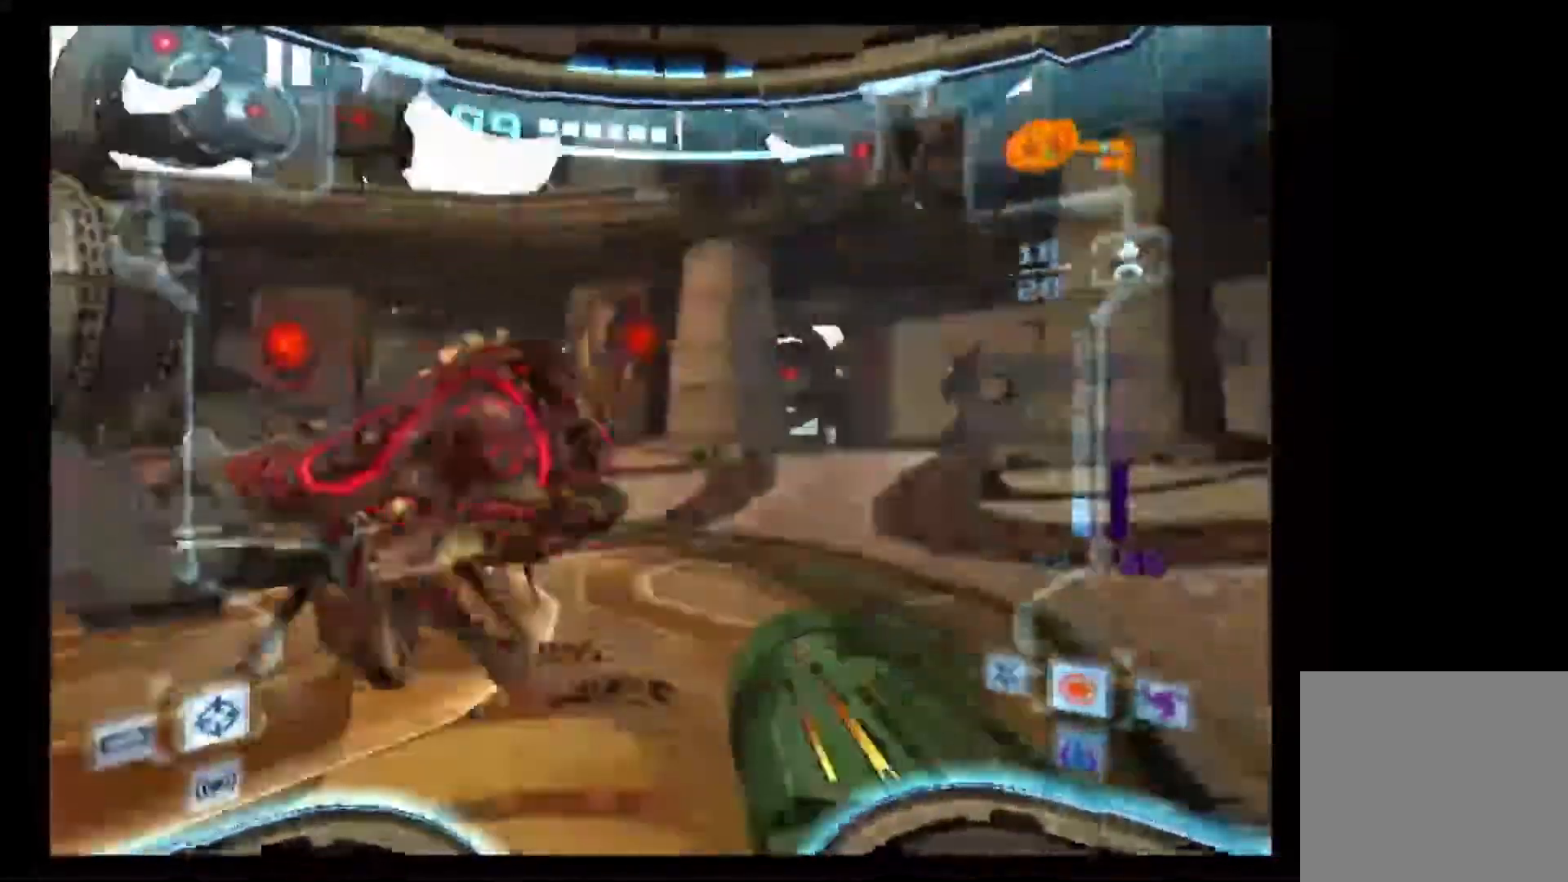
{"dt_ms": 500, "buttons": ["L1"], "left_stick": "right", "right_stick": "center"}
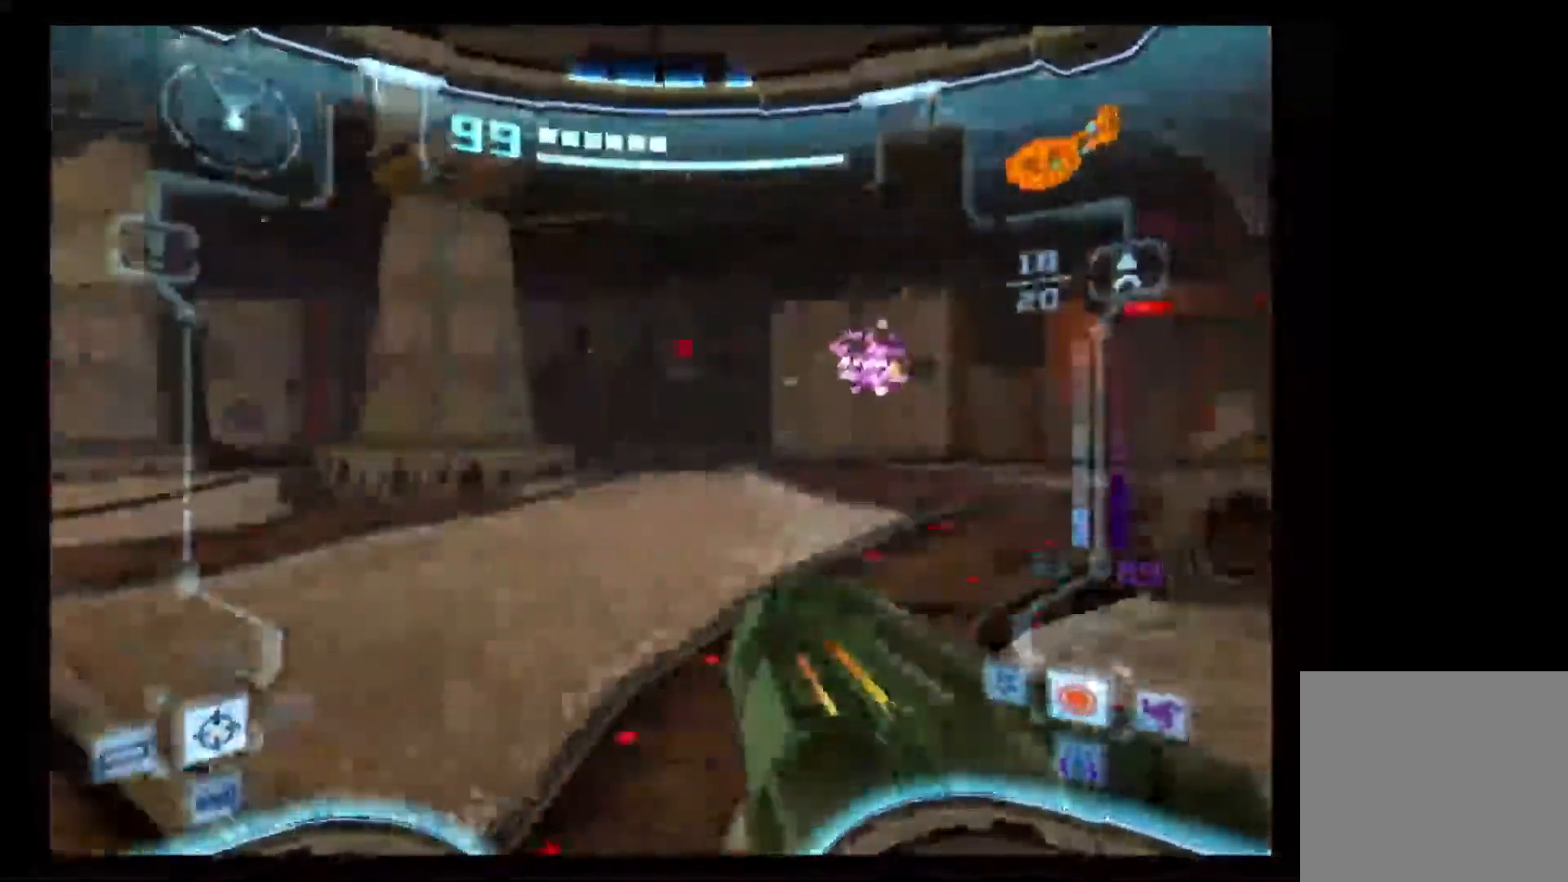
{"dt_ms": 500, "buttons": [], "left_stick": "up-right", "right_stick": "center", "events": [[33, "left_stick", "up-right"], [233, "L1", "up"]]}
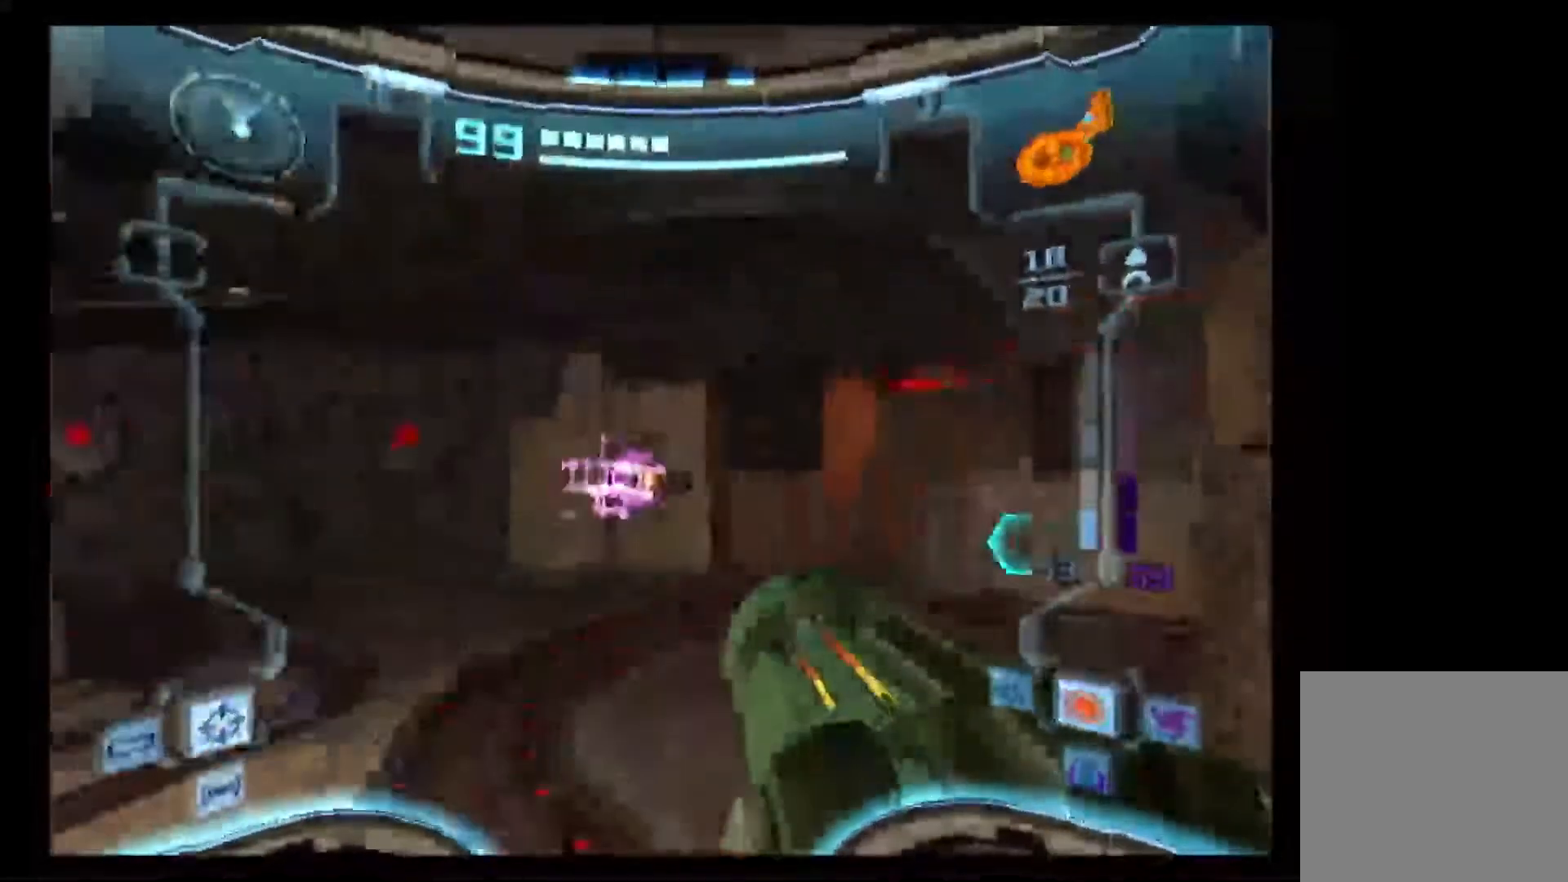
{"dt_ms": 500, "buttons": ["L1"], "left_stick": "up", "right_stick": "center", "events": [[217, "L1", "down"], [233, "left_stick", "up"]]}
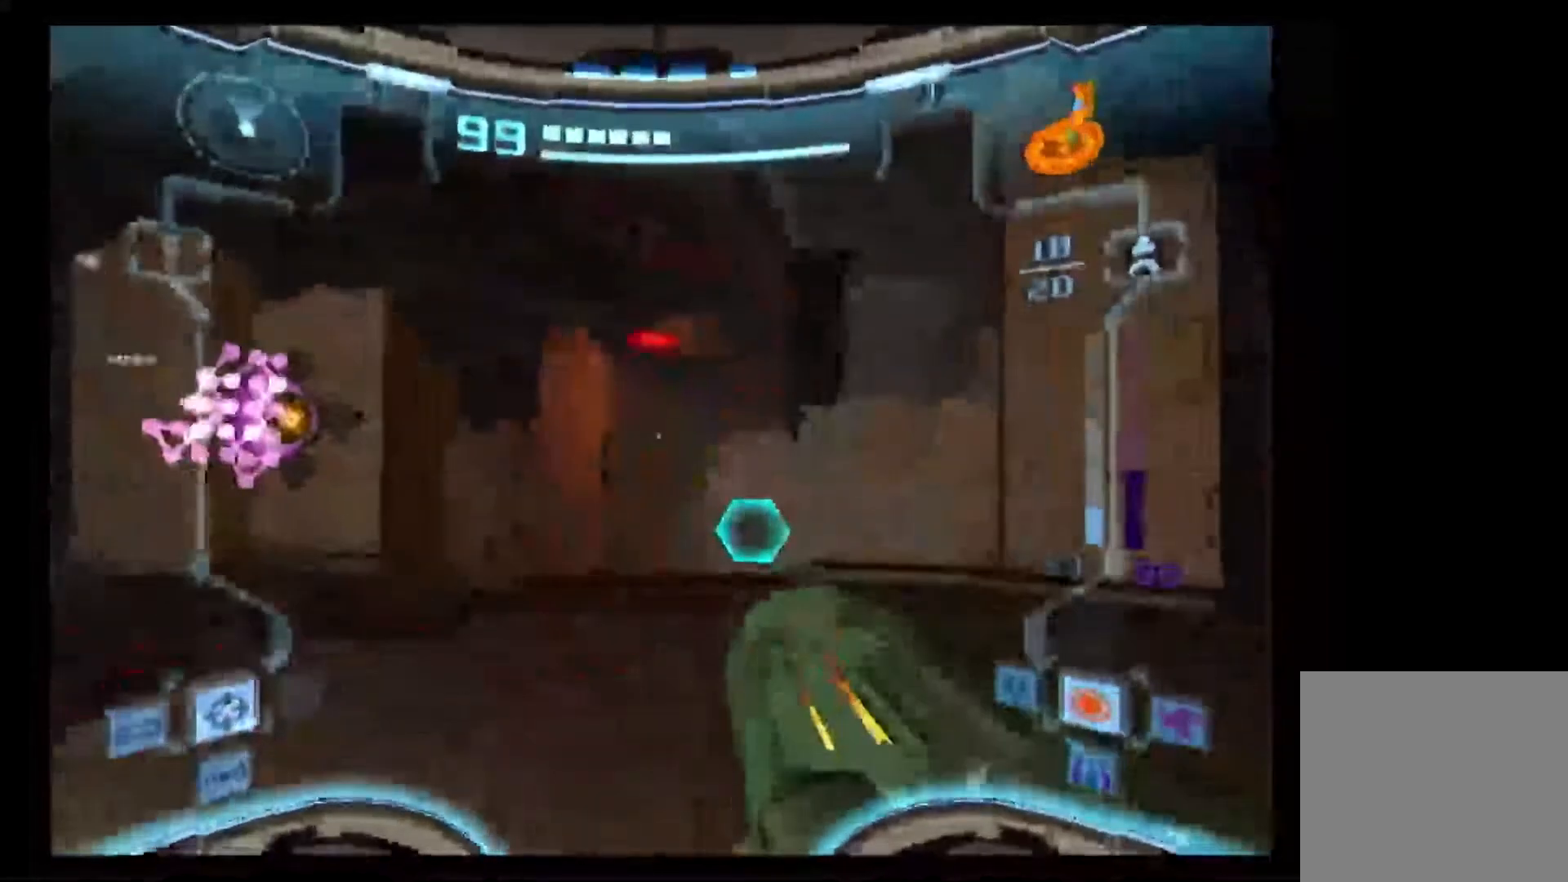
{"dt_ms": 500, "buttons": ["L1"], "left_stick": "up", "right_stick": "center", "events": []}
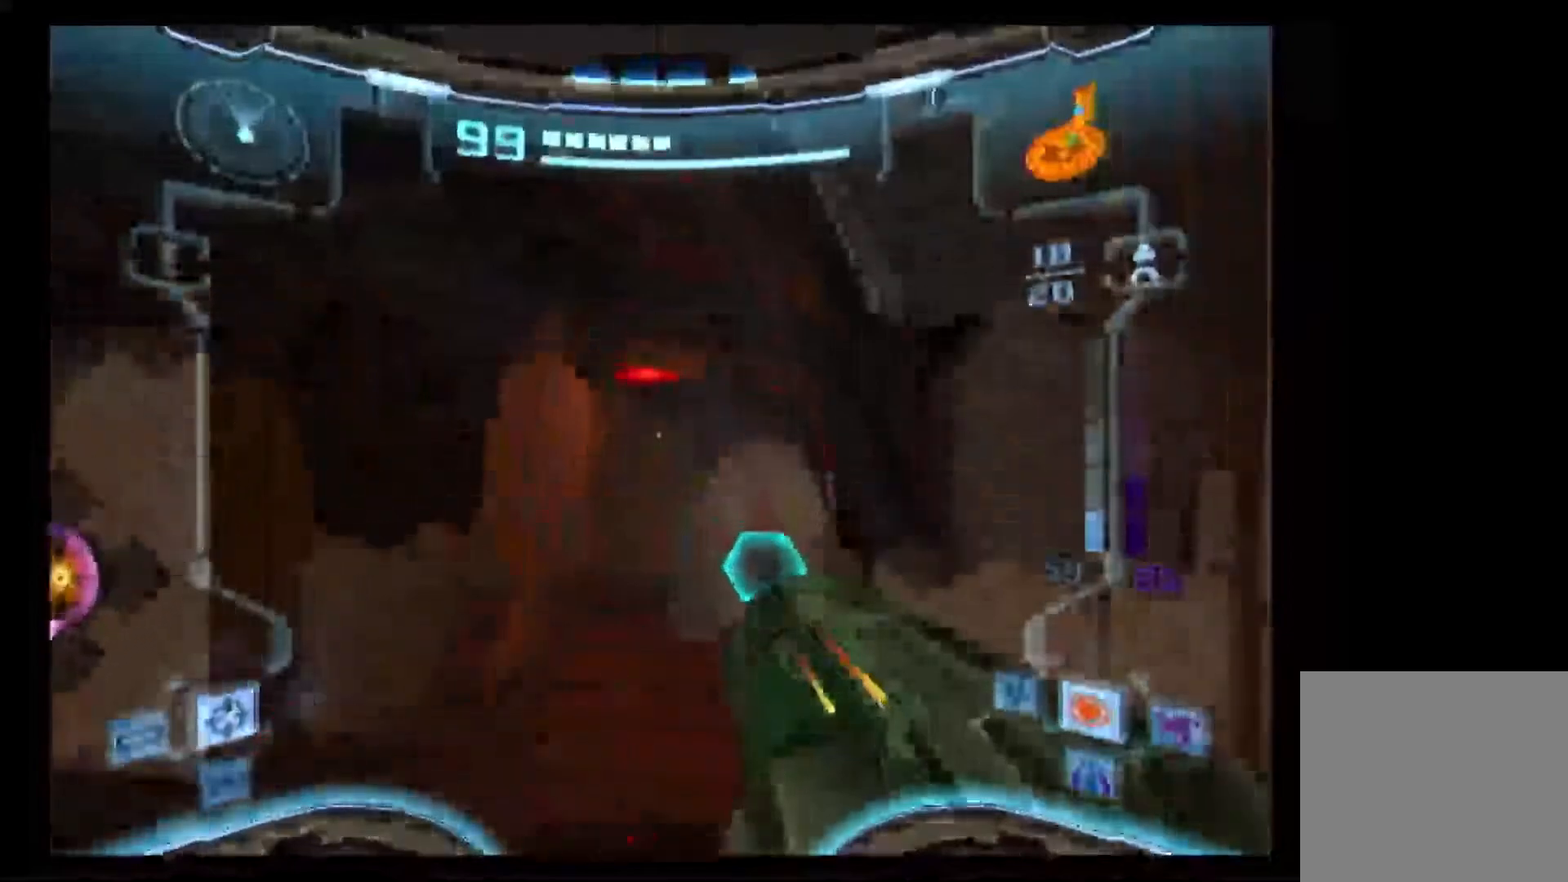
{"dt_ms": 500, "buttons": [], "left_stick": "up", "right_stick": "center", "events": [[233, "L1", "up"]]}
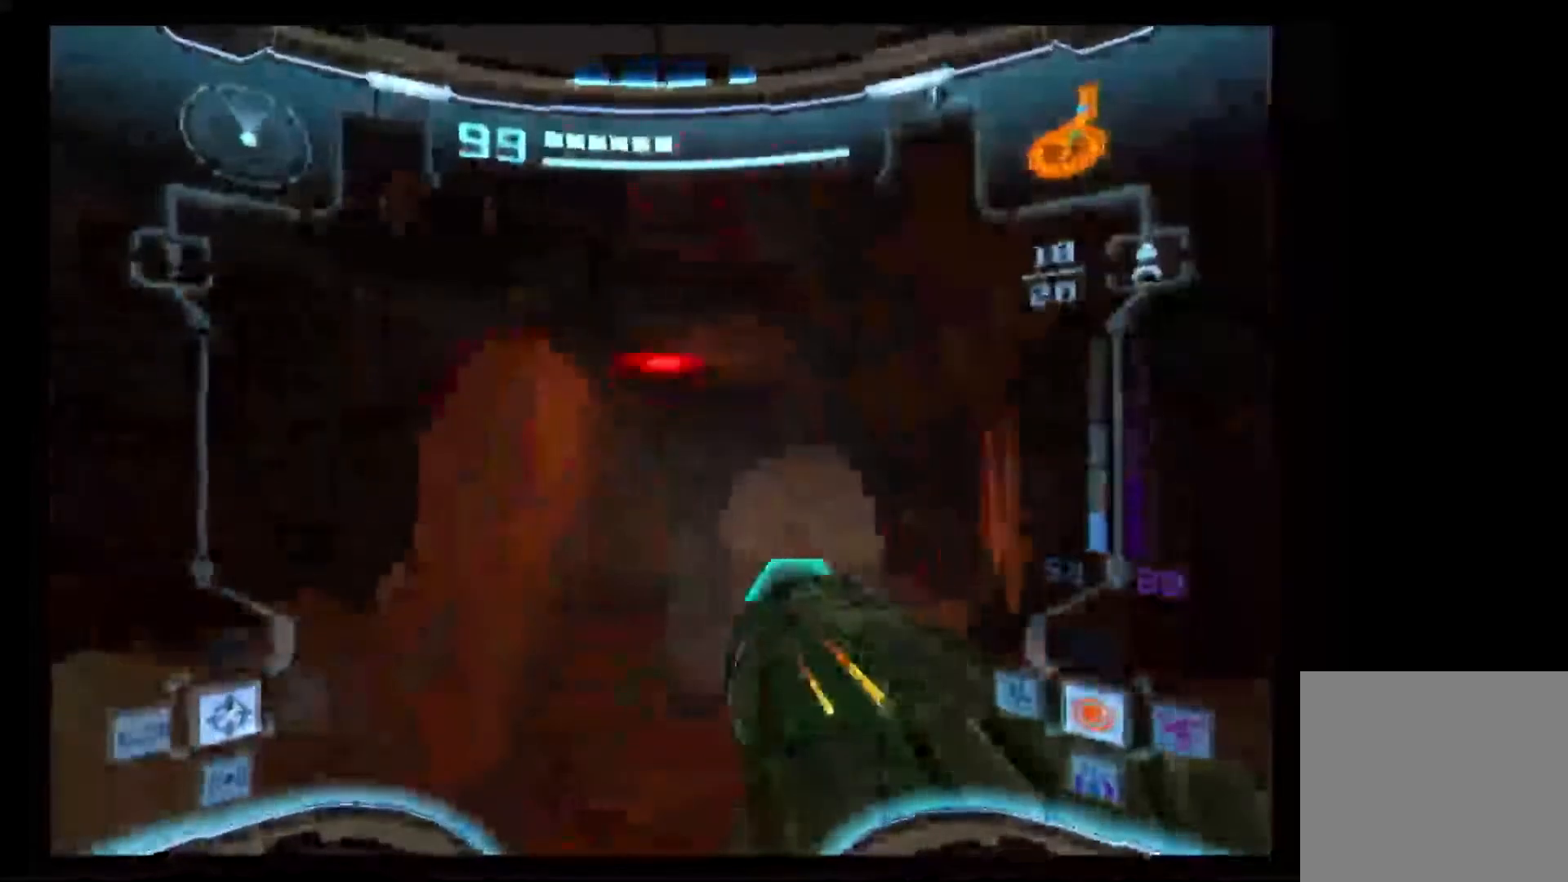
{"dt_ms": 500, "buttons": [], "left_stick": "left", "right_stick": "center", "events": [[400, "left_stick", "left"]]}
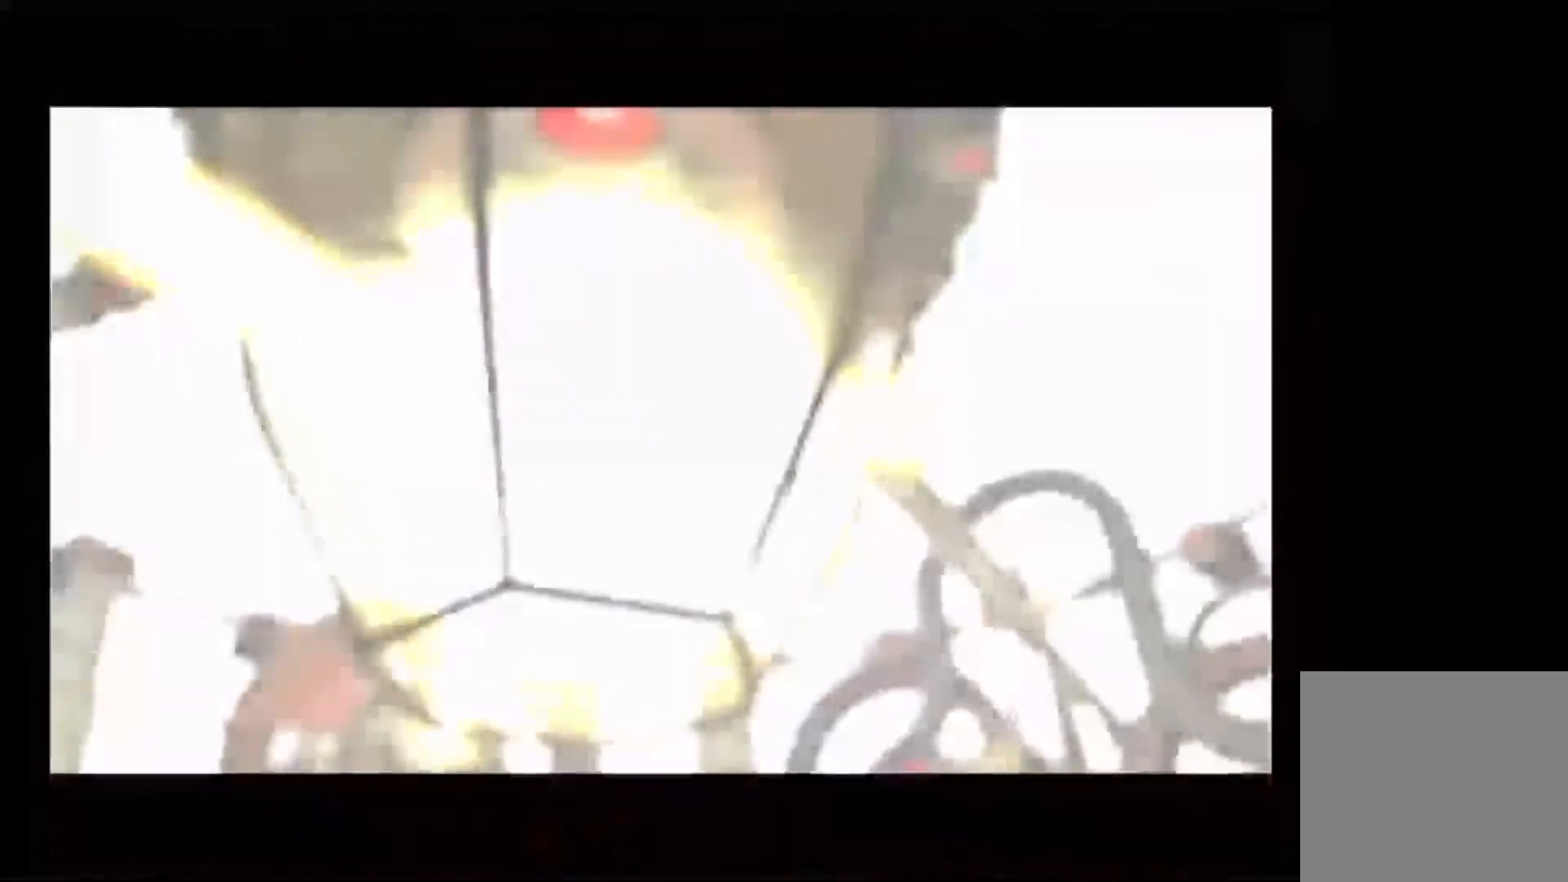
{"dt_ms": 1000, "buttons": [], "left_stick": "center", "right_stick": "center"}
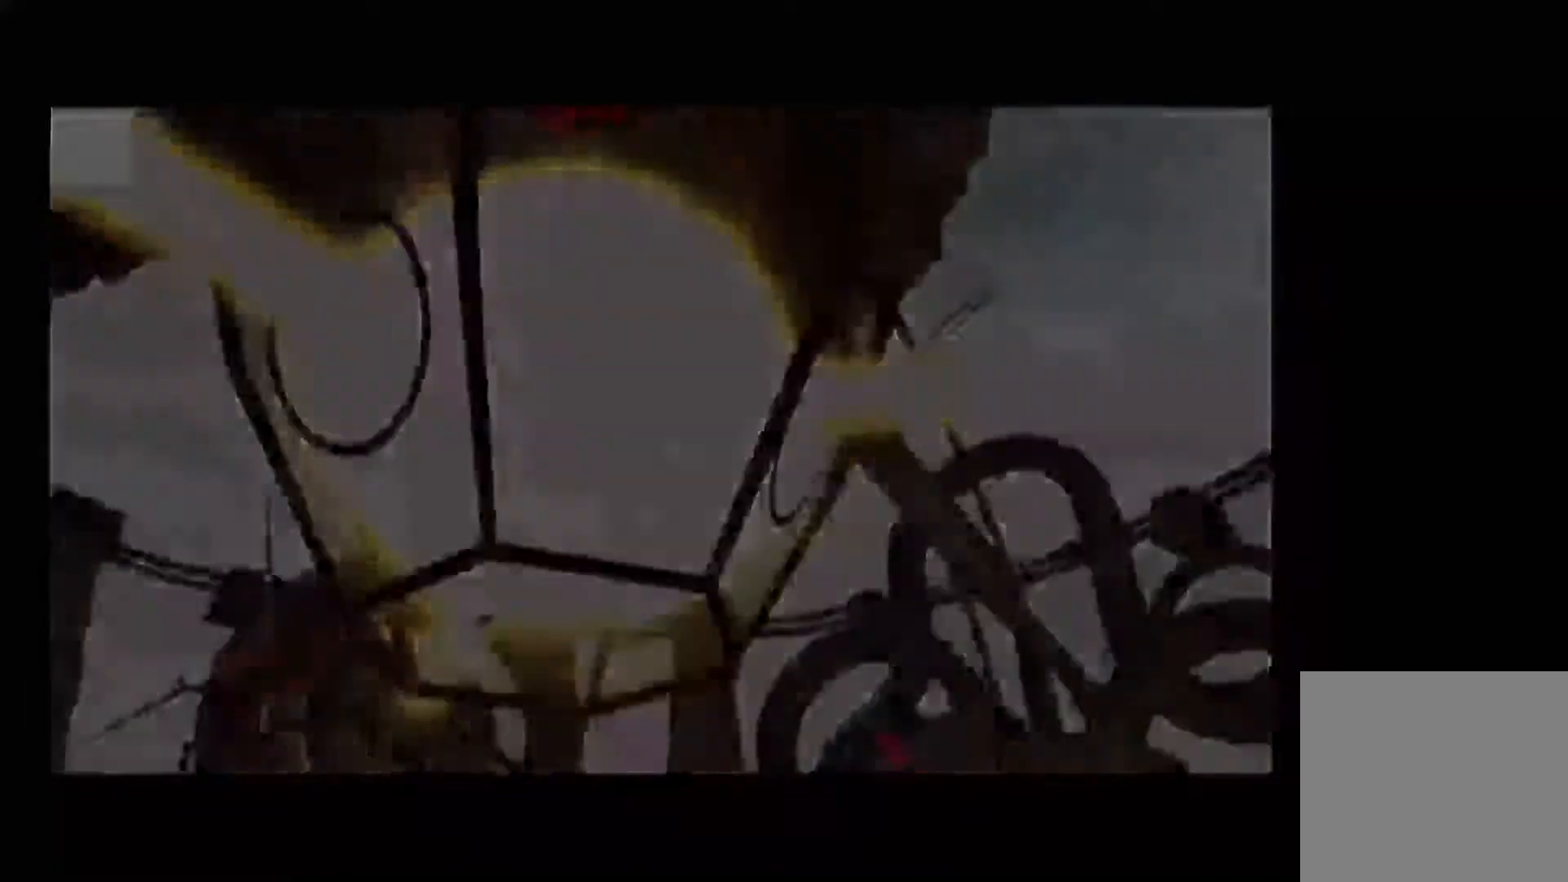
{"dt_ms": 500, "buttons": [], "left_stick": "center", "right_stick": "center", "events": []}
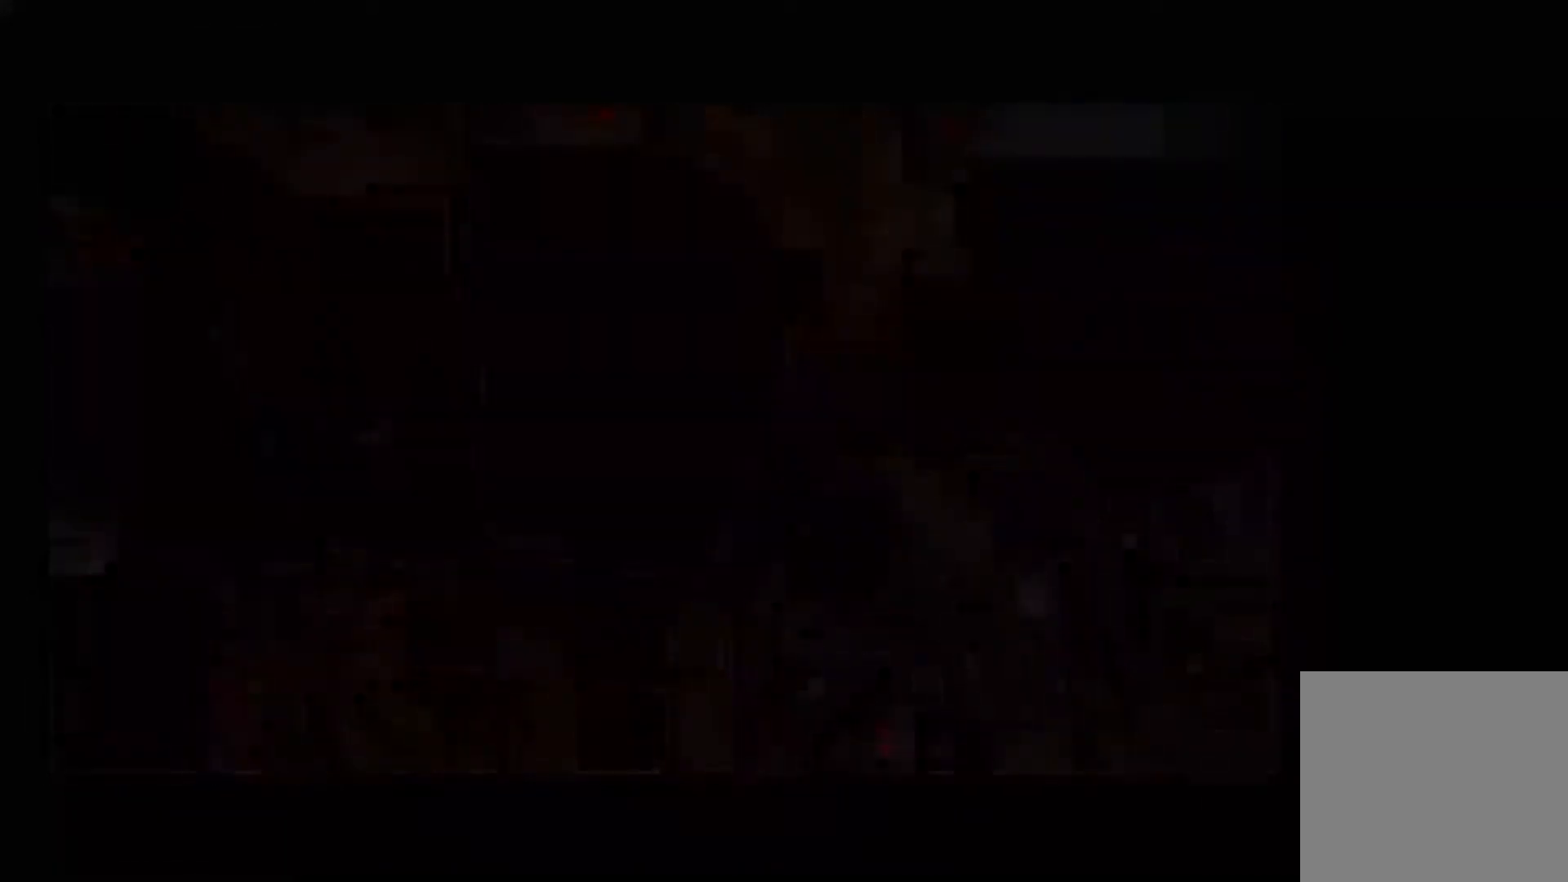
{"dt_ms": 500, "buttons": [], "left_stick": "center", "right_stick": "center", "events": []}
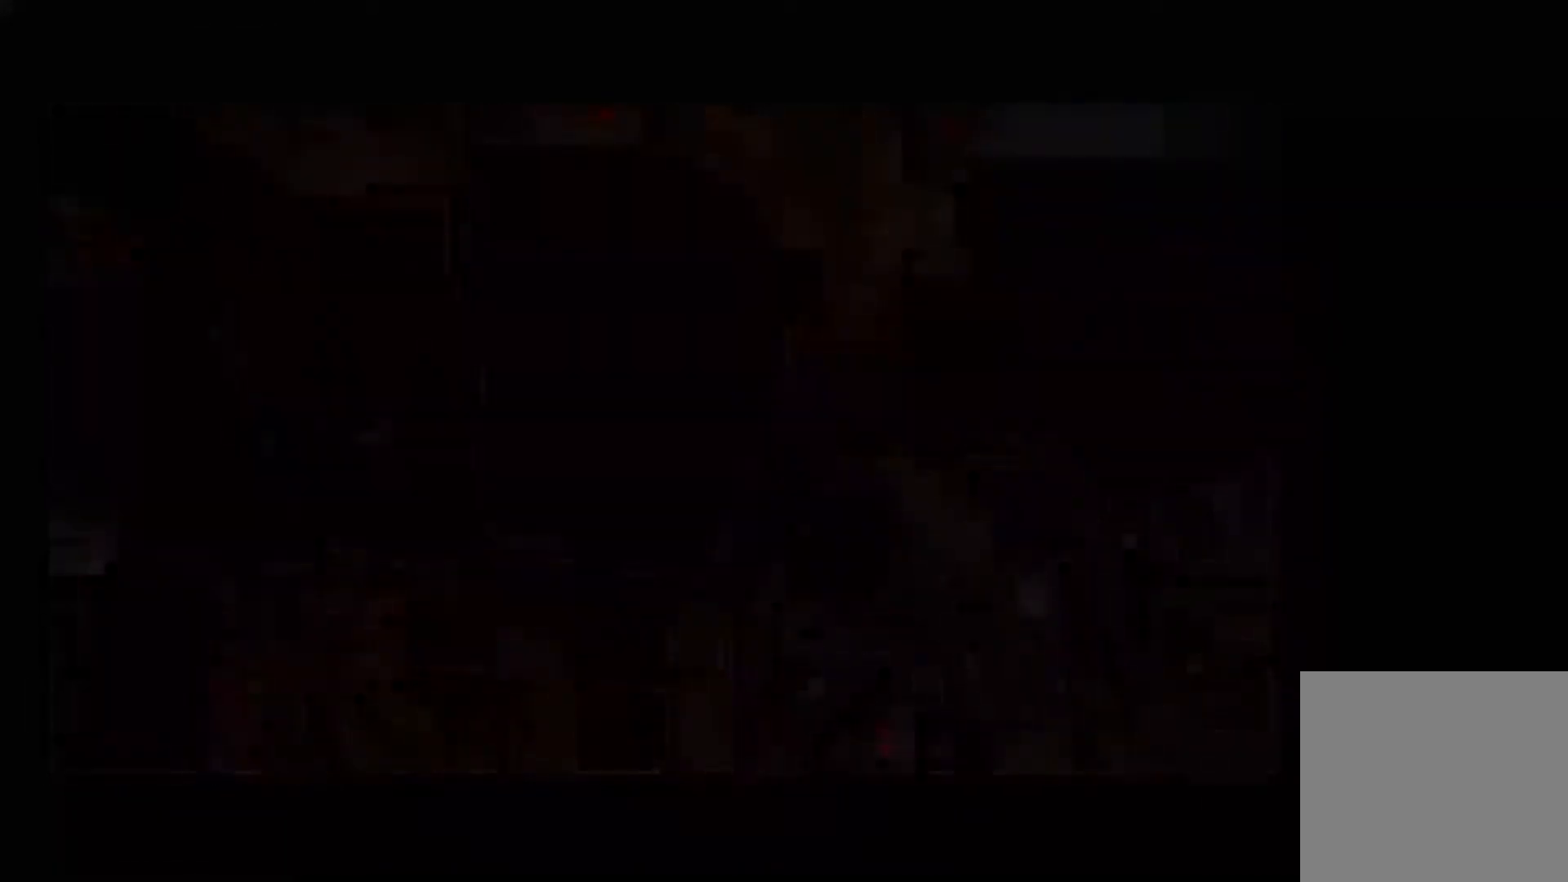
{"dt_ms": 500, "buttons": [], "left_stick": "center", "right_stick": "center", "events": []}
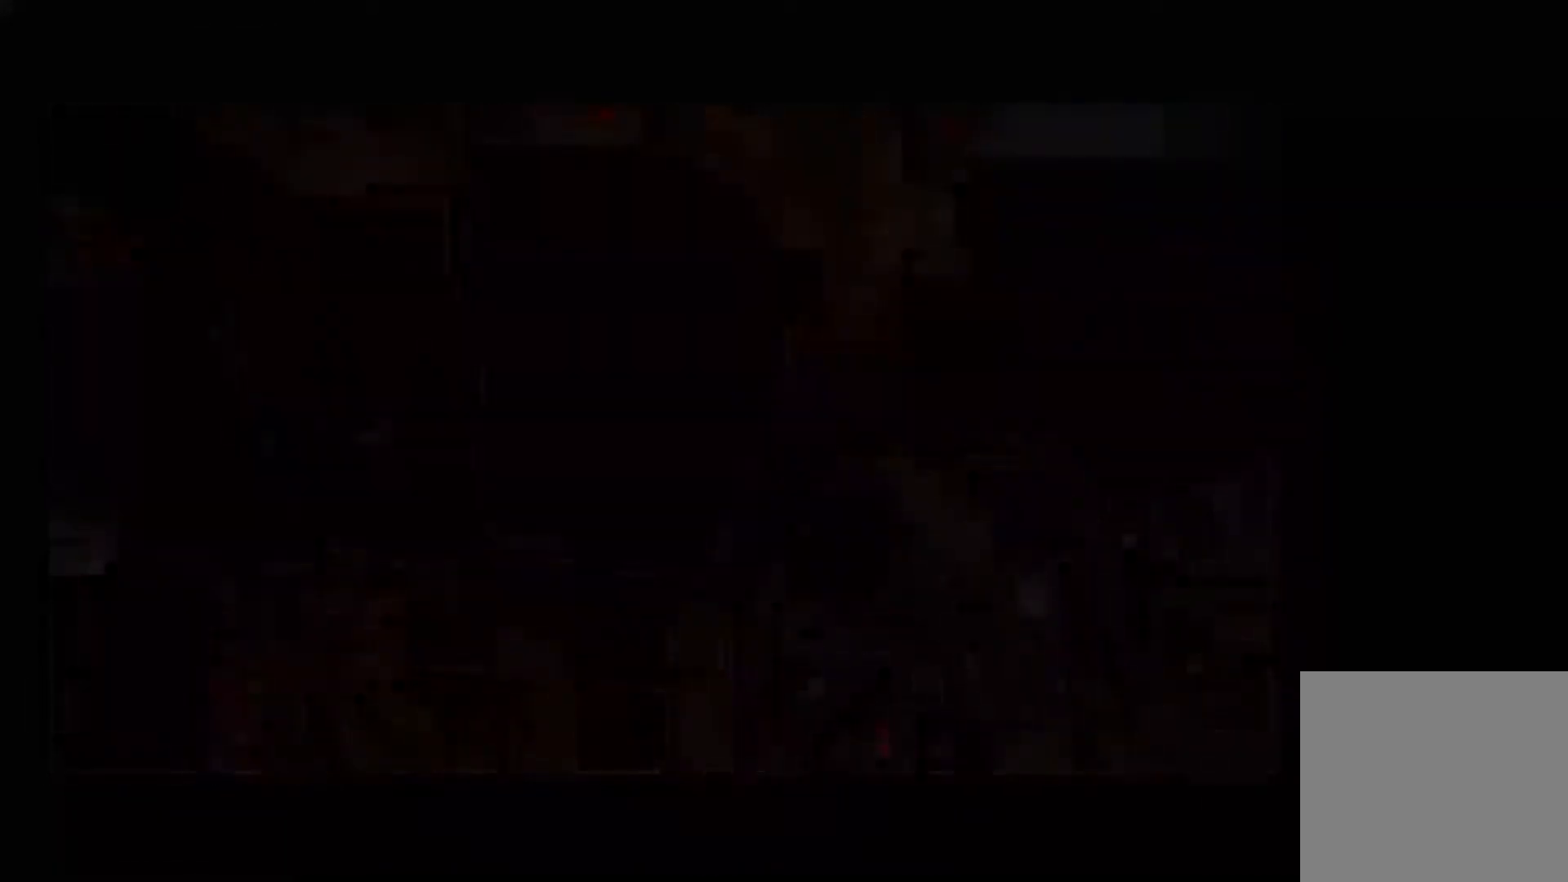
{"dt_ms": 500, "buttons": [], "left_stick": "center", "right_stick": "center", "events": []}
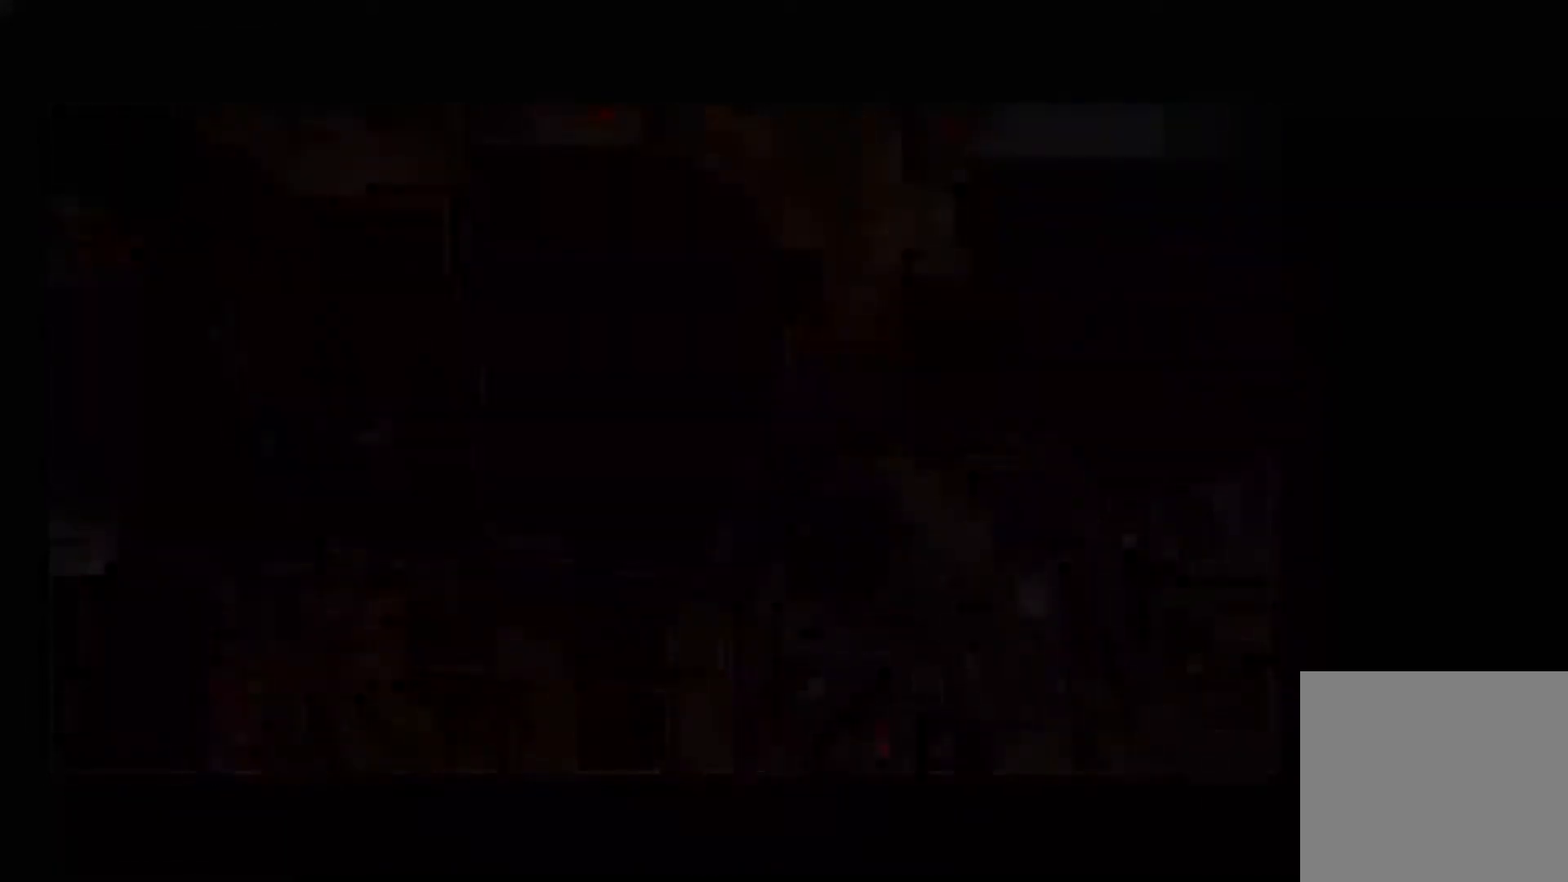
{"dt_ms": 500, "buttons": [], "left_stick": "center", "right_stick": "center", "events": []}
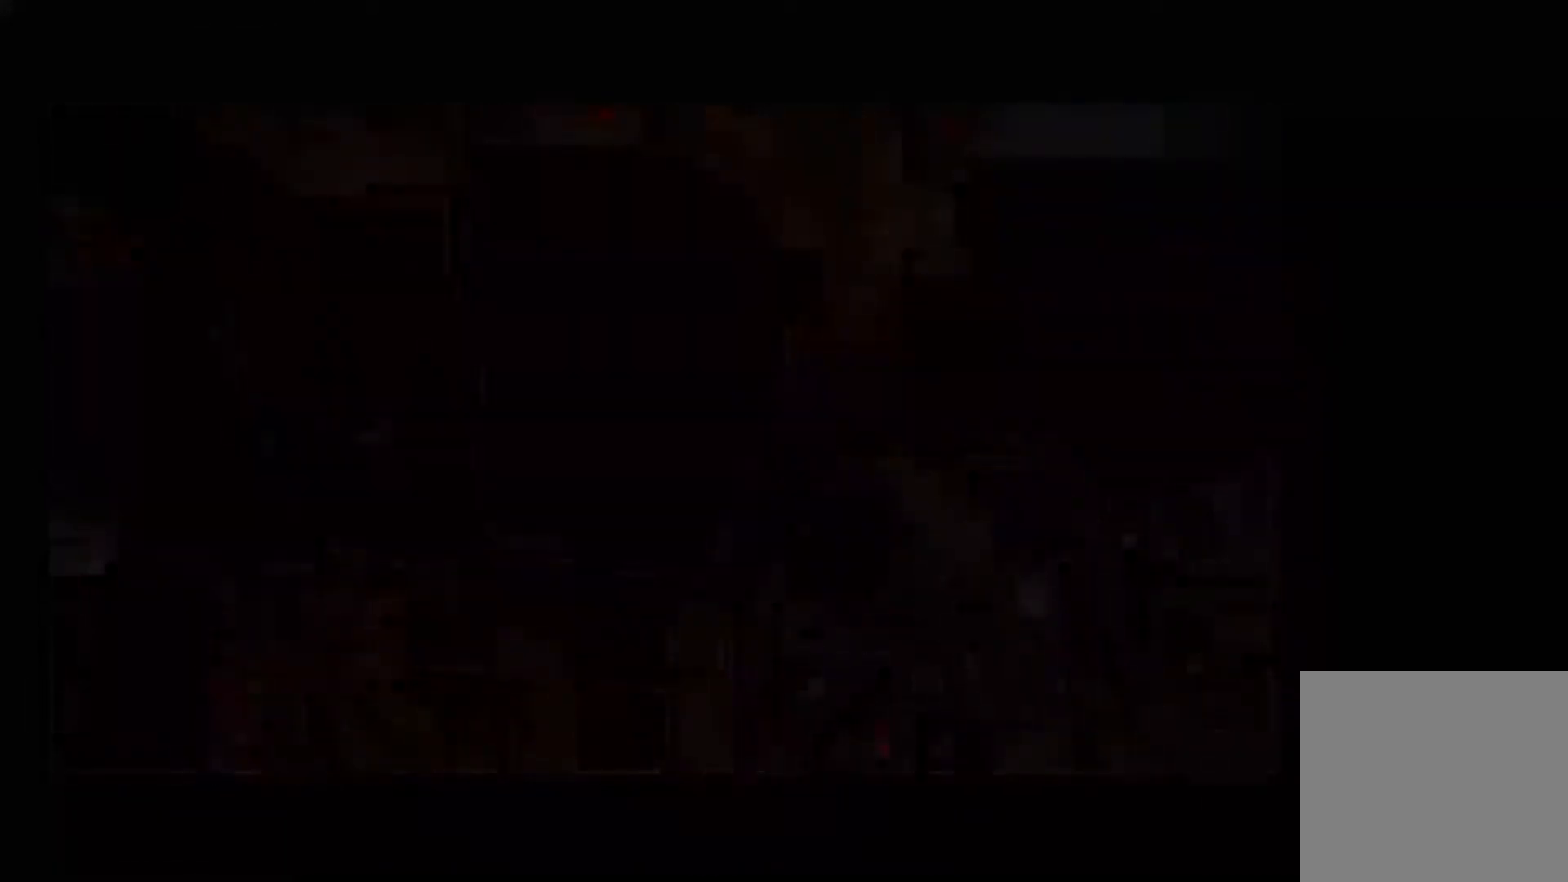
{"dt_ms": 500, "buttons": [], "left_stick": "center", "right_stick": "center", "events": []}
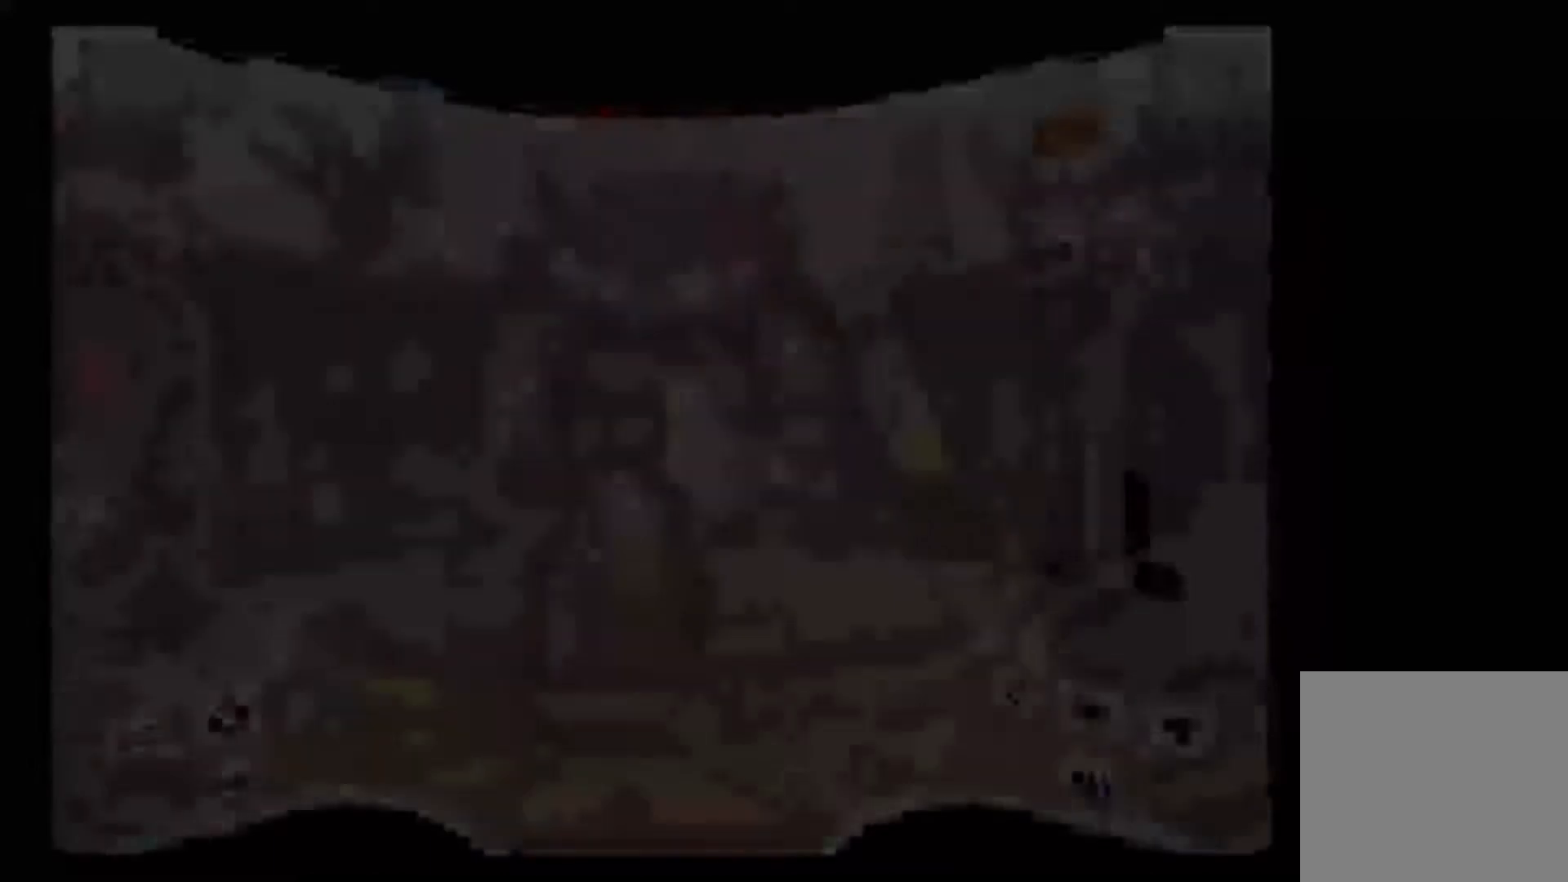
{"dt_ms": 500, "buttons": [], "left_stick": "up", "right_stick": "center", "events": [[400, "left_stick", "up"]]}
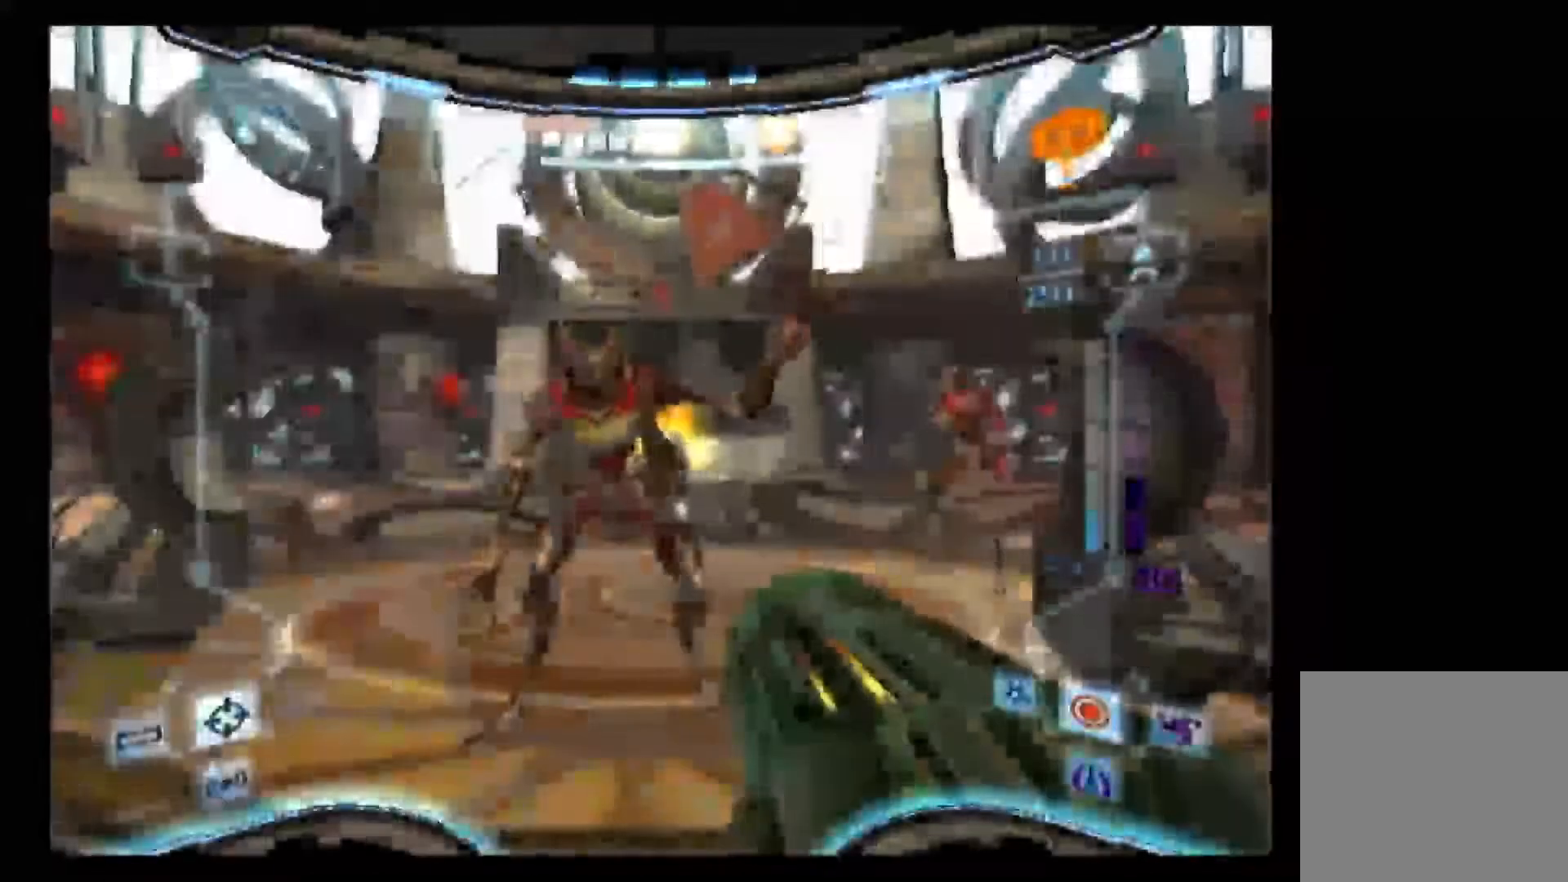
{"dt_ms": 500, "buttons": ["L1"], "left_stick": "up", "right_stick": "center", "events": [[433, "L1", "down"]]}
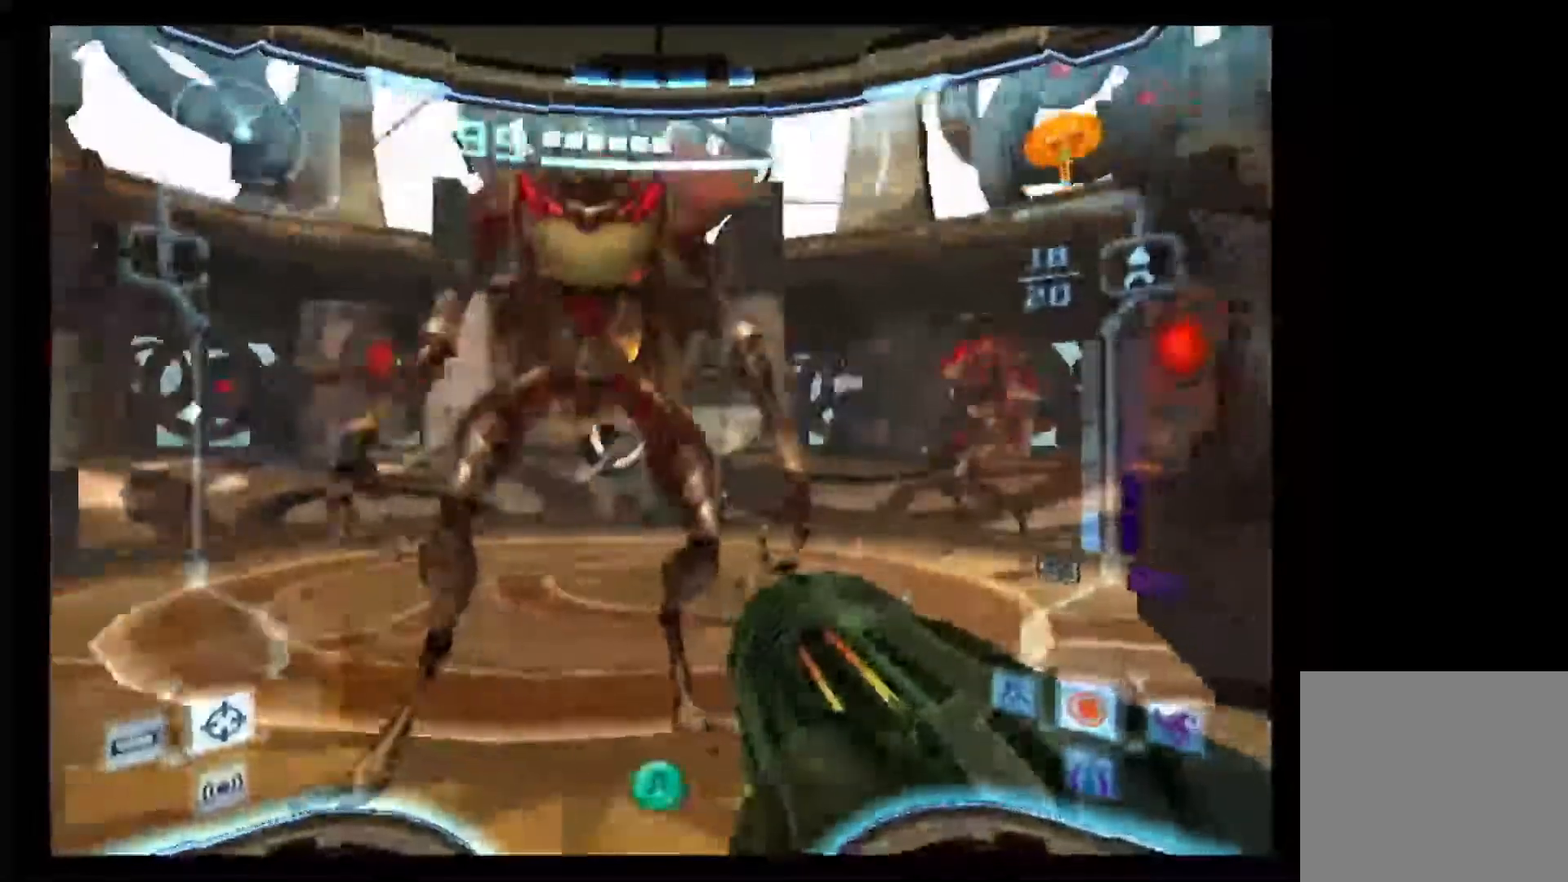
{"dt_ms": 500, "buttons": ["L1"], "left_stick": "up", "right_stick": "center", "events": []}
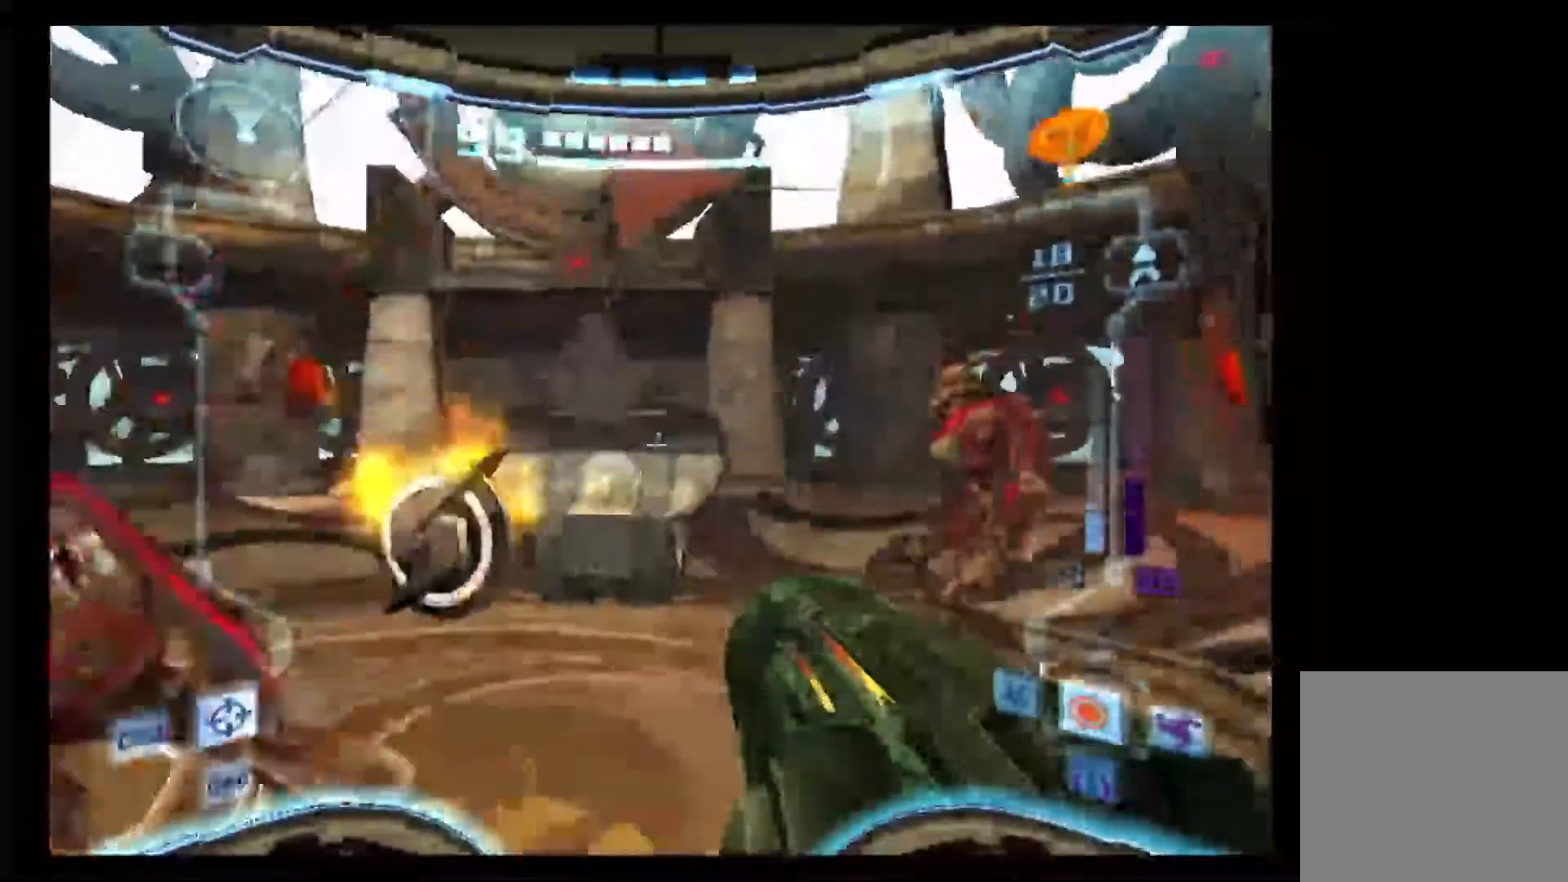
{"dt_ms": 500, "buttons": ["L1"], "left_stick": "up", "right_stick": "center", "events": []}
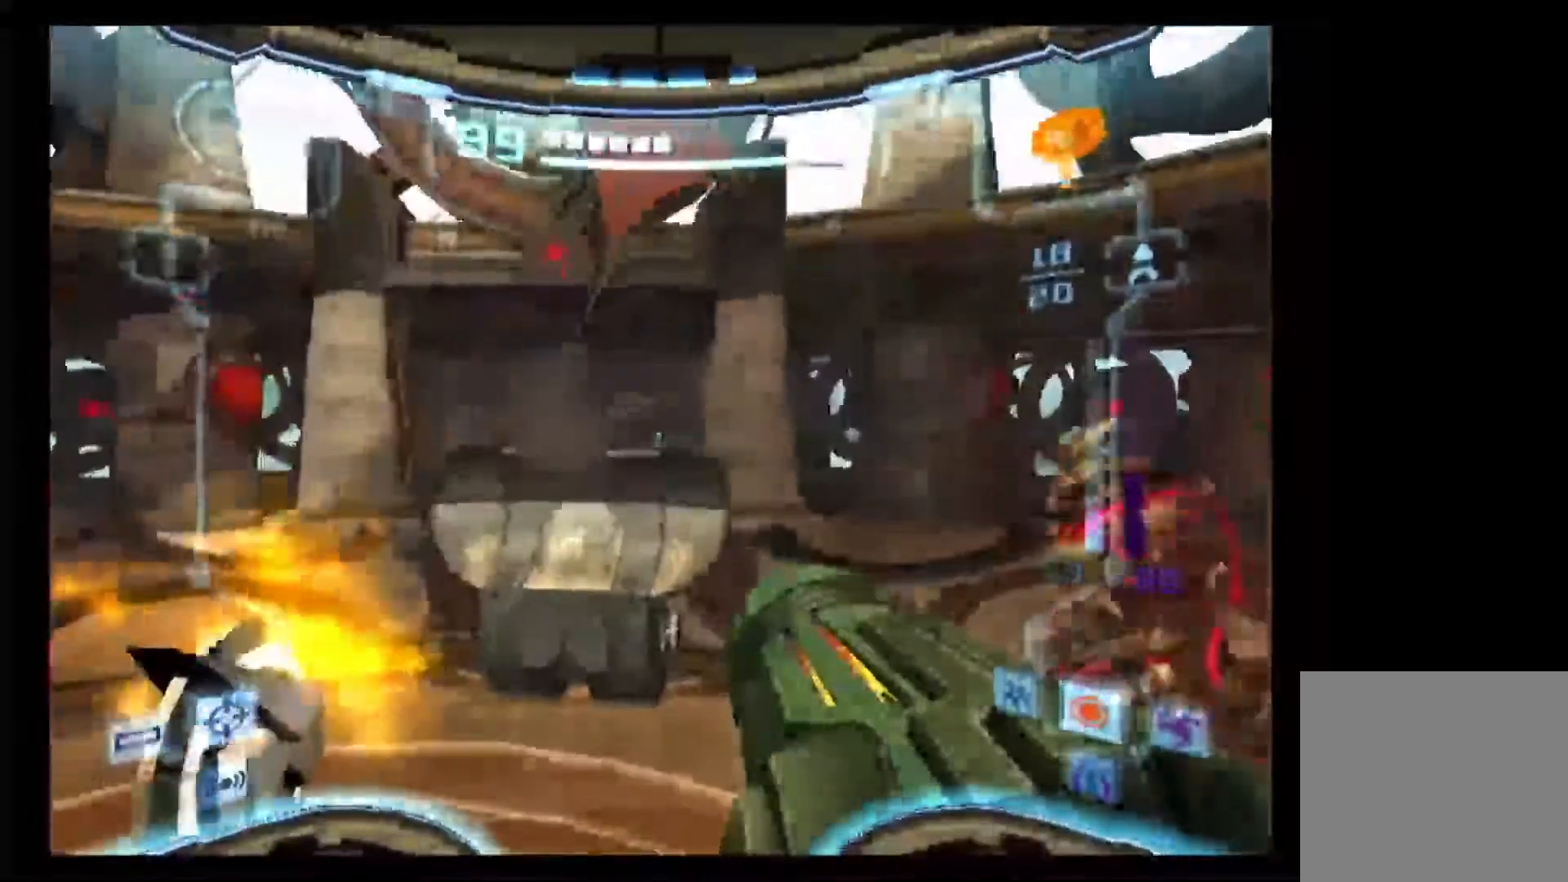
{"dt_ms": 500, "buttons": ["L1"], "left_stick": "up", "right_stick": "center", "events": []}
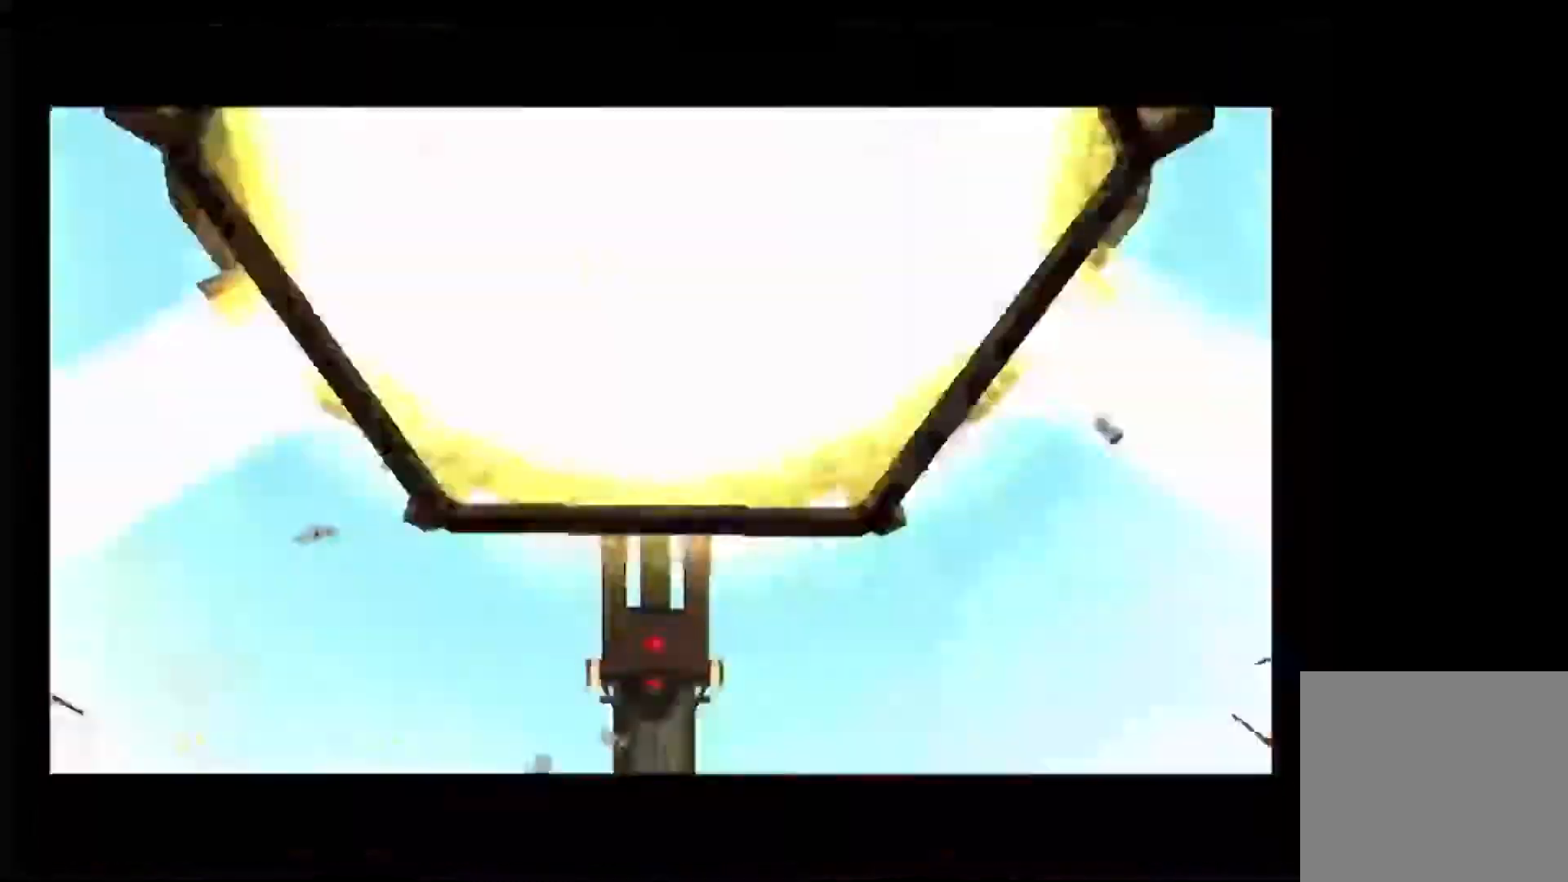
{"dt_ms": 1000, "buttons": [], "left_stick": "center", "right_stick": "center"}